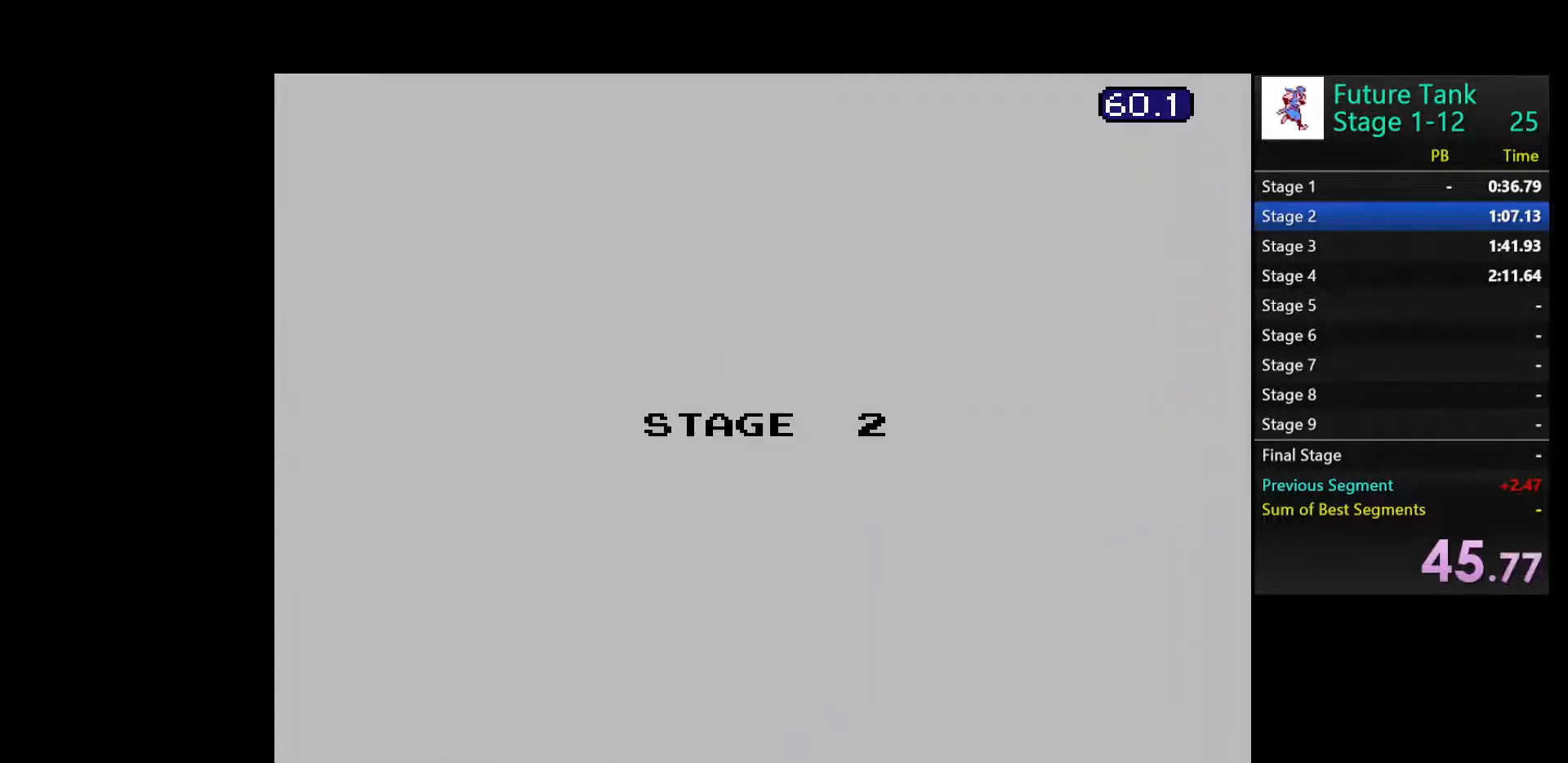
Gameplay with a controller (Nintendo layout); each line is a JSON object with the inputs held at the frame after it. "events" lists button and stick changes between this image and that frame as [ms after this image, input, new state], when the widget could be followed in between. Not read: L3 R3.
{"buttons": [], "events": []}
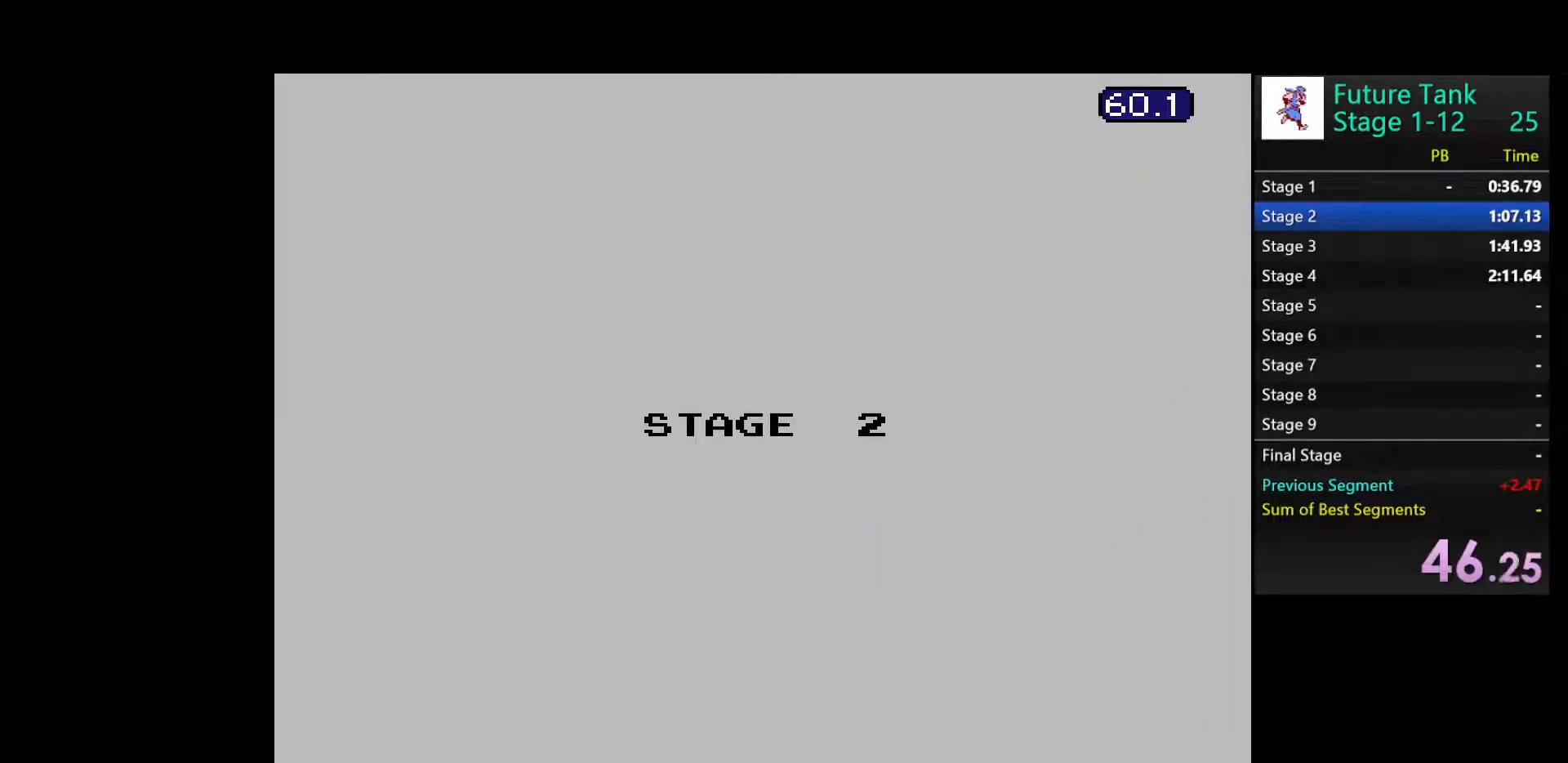
{"buttons": ["DPAD_UP"], "events": [[317, "DPAD_UP", "down"]]}
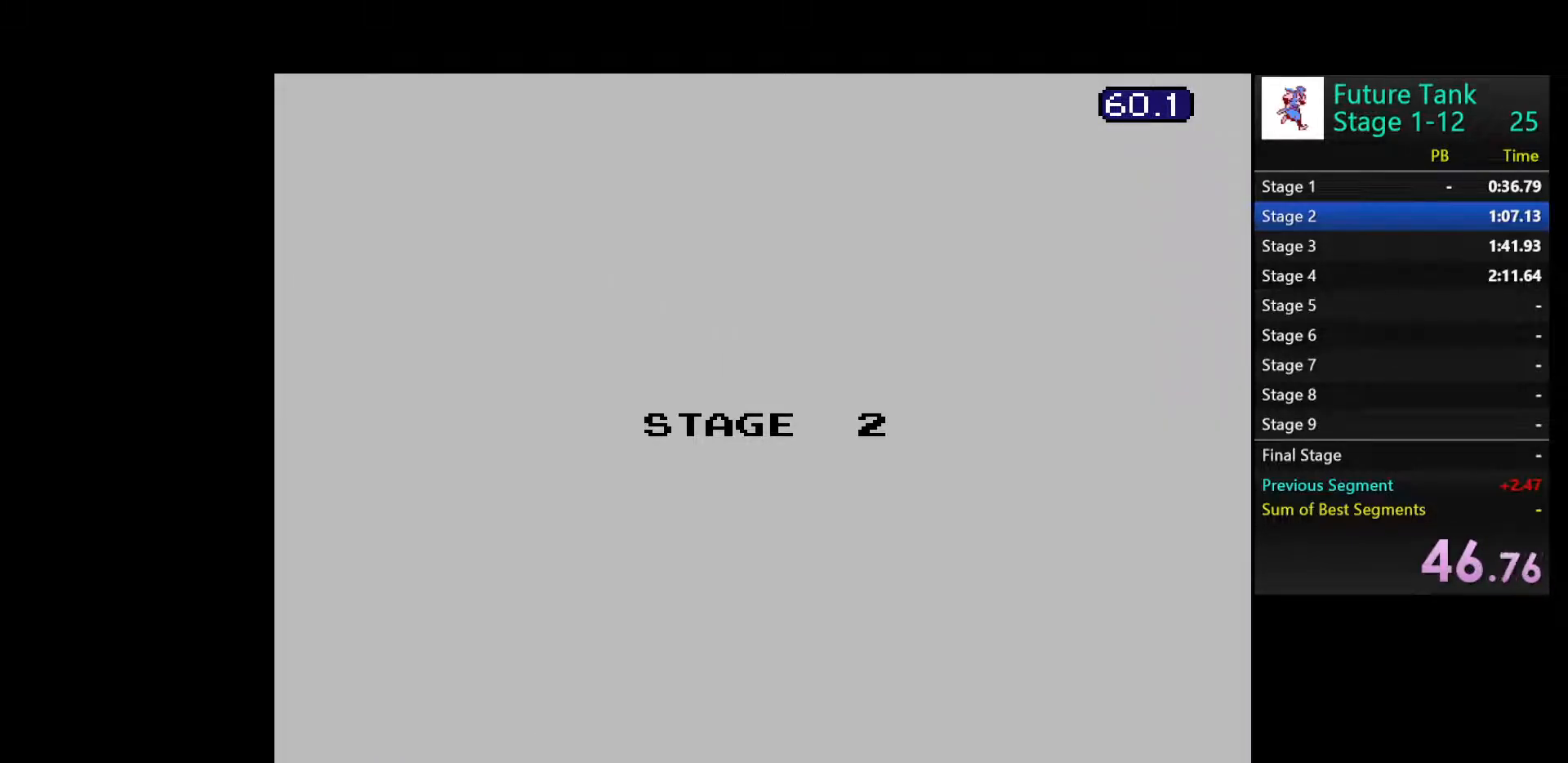
{"buttons": ["DPAD_UP"], "events": []}
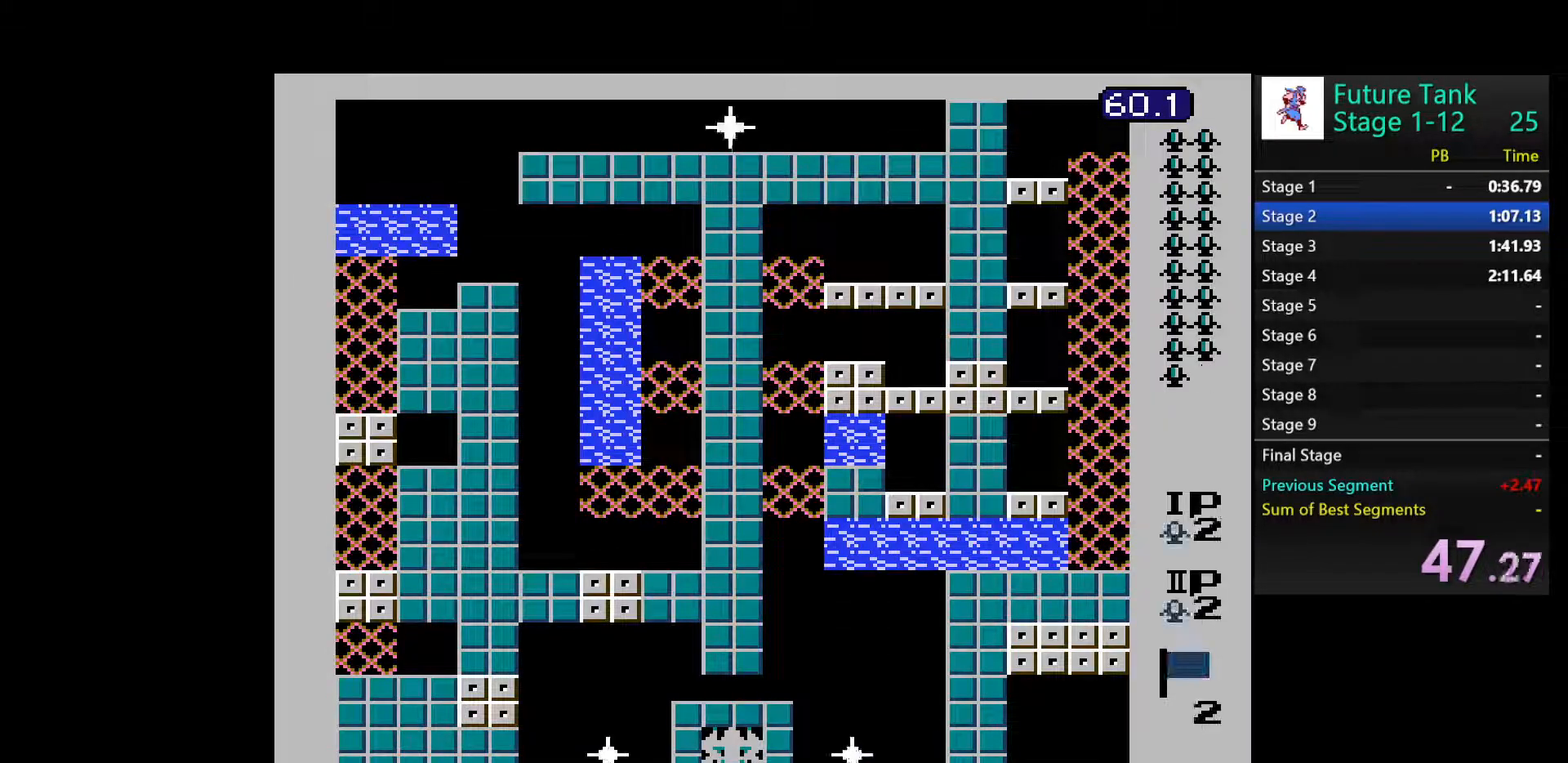
{"buttons": ["DPAD_UP"], "events": [[350, "B", "down"], [483, "B", "up"]]}
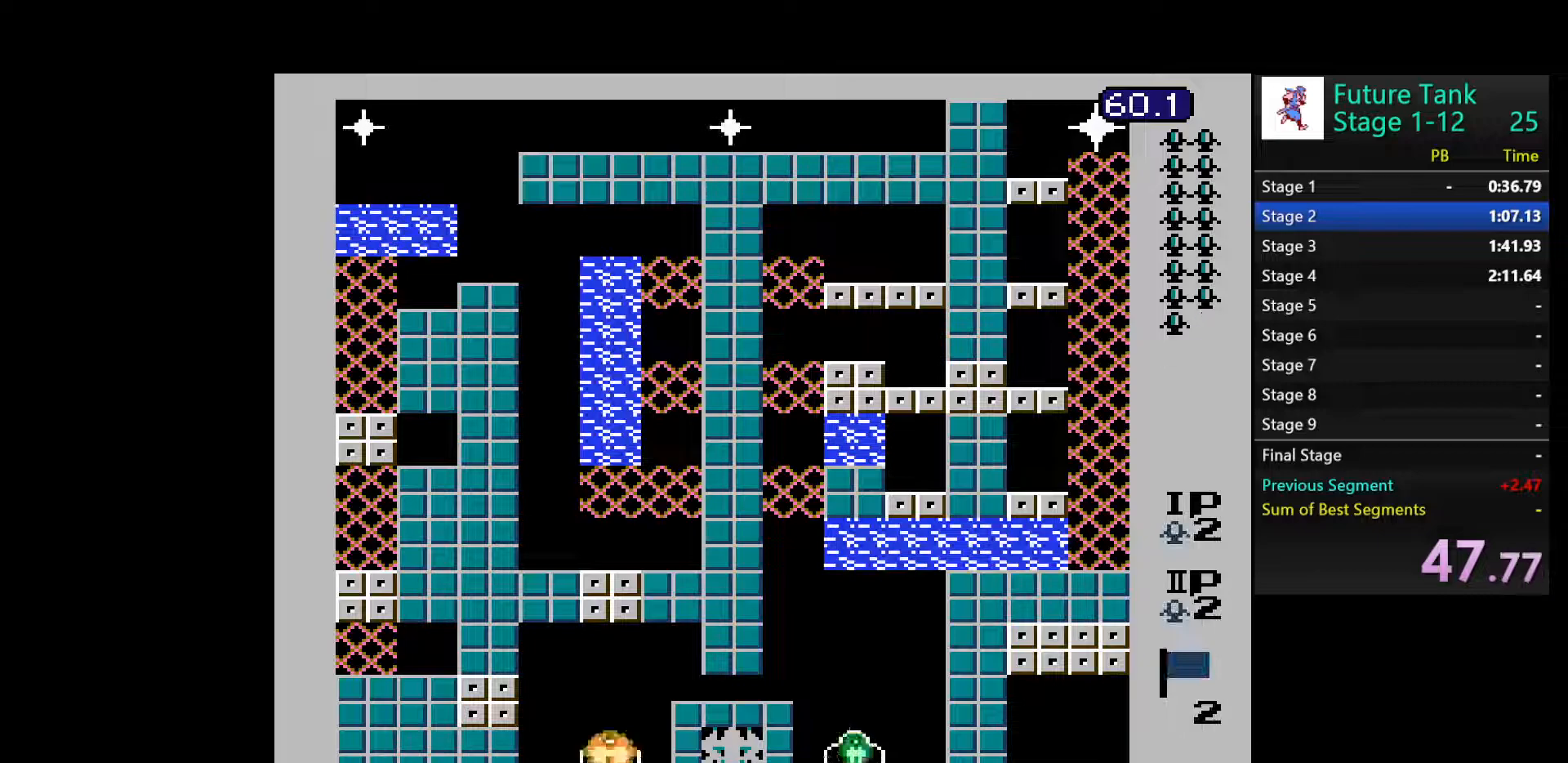
{"buttons": ["DPAD_UP"], "events": [[50, "B", "down"], [167, "B", "up"], [217, "B", "down"], [333, "B", "up"], [383, "B", "down"], [467, "B", "up"]]}
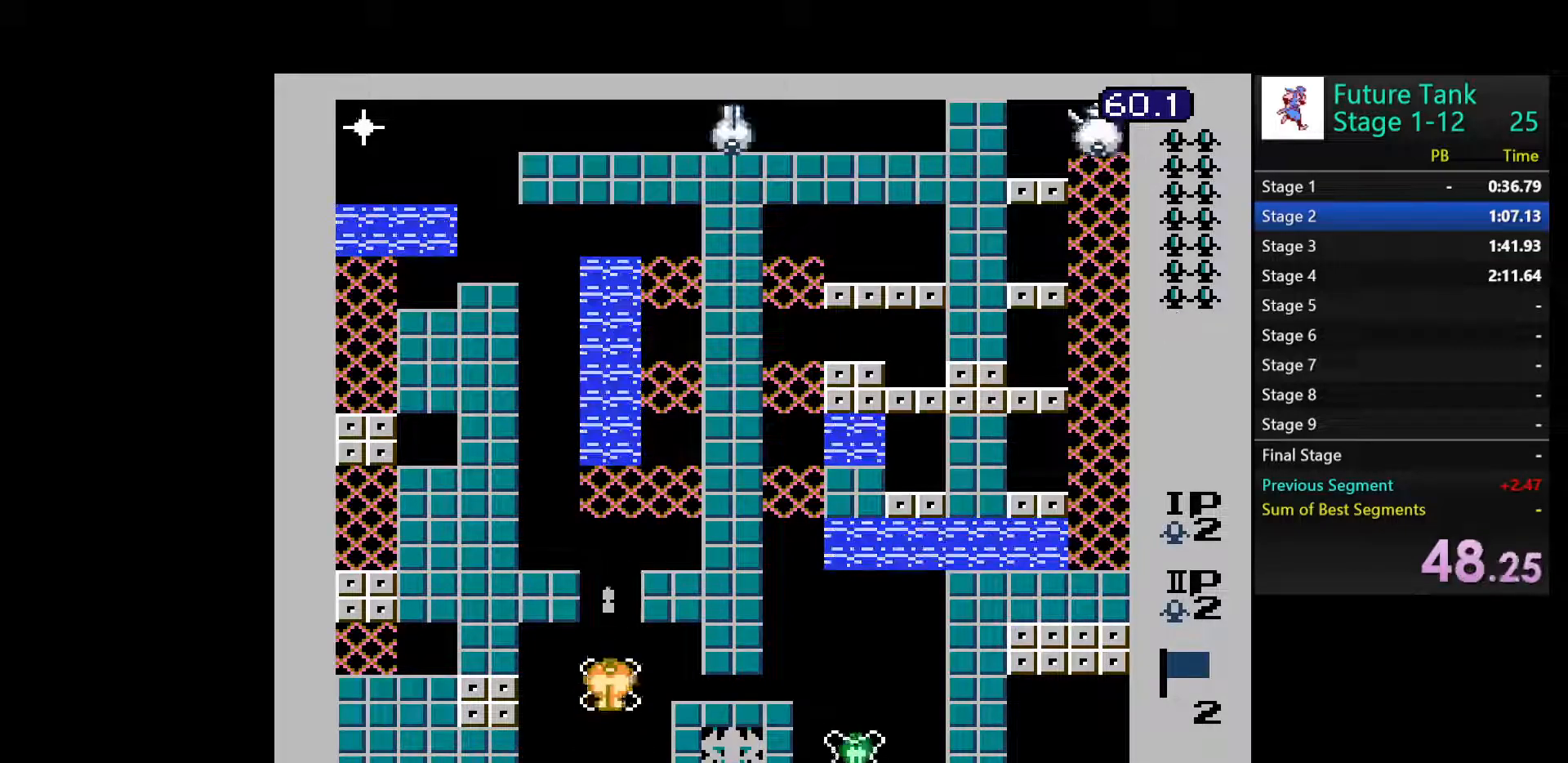
{"buttons": ["B", "DPAD_UP"], "events": [[33, "B", "down"], [133, "B", "up"], [183, "B", "down"], [317, "B", "up"], [383, "B", "down"]]}
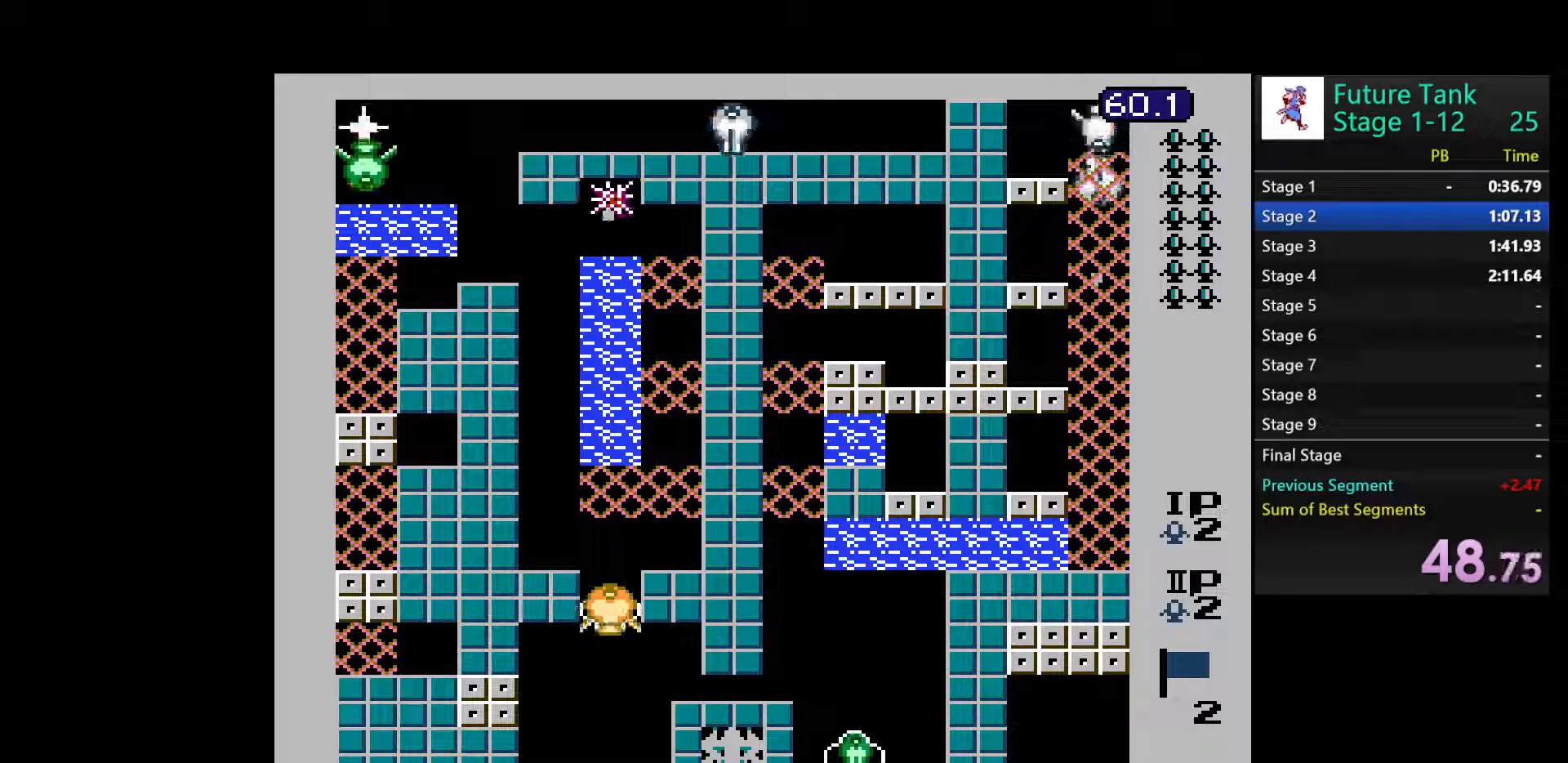
{"buttons": ["DPAD_UP"], "events": [[17, "B", "up"]]}
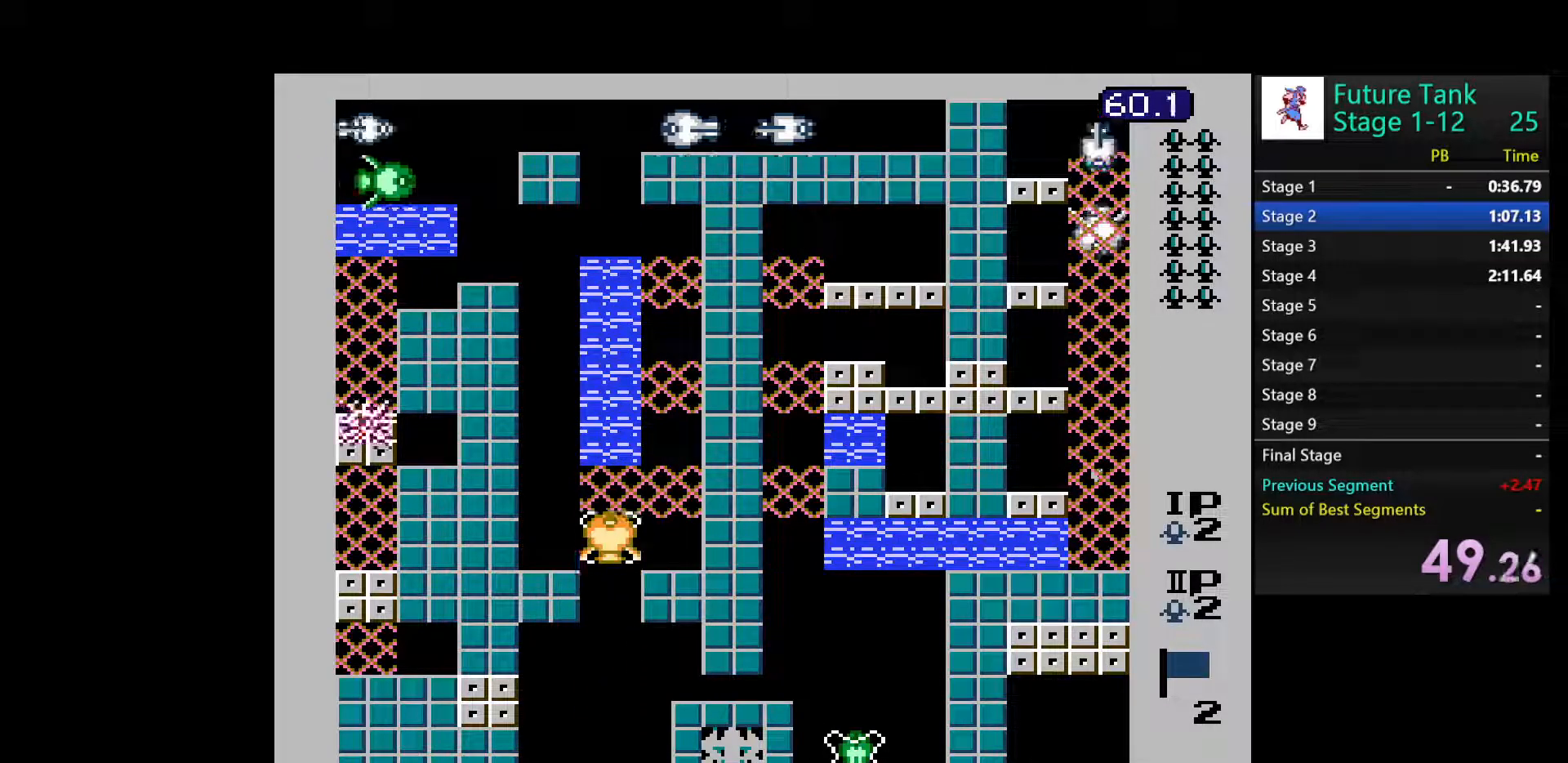
{"buttons": ["B", "DPAD_UP"], "events": [[50, "DPAD_LEFT", "down"], [67, "DPAD_UP", "up"], [300, "DPAD_UP", "down"], [317, "DPAD_LEFT", "up"], [400, "B", "down"]]}
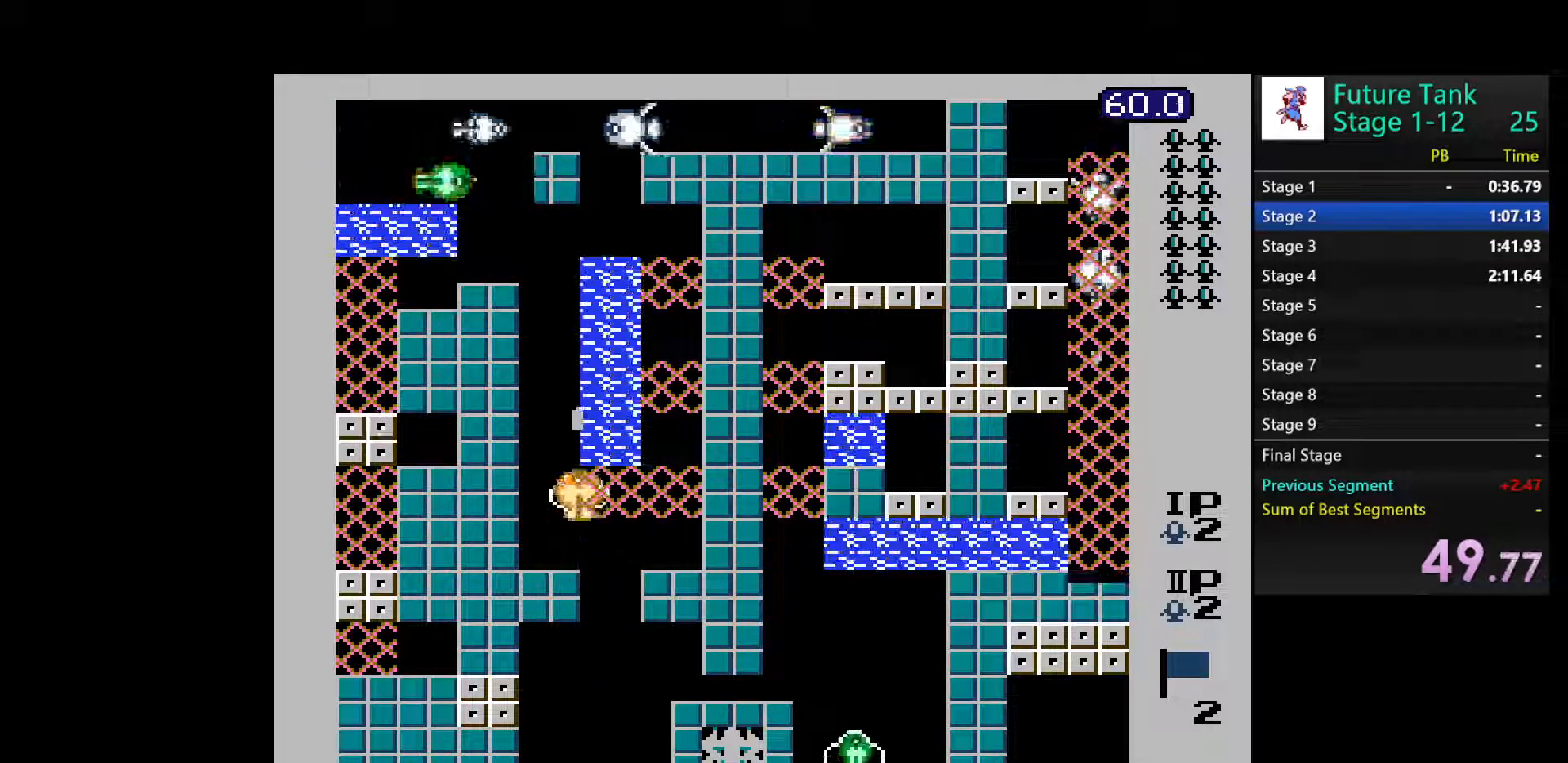
{"buttons": ["B", "DPAD_UP"], "events": [[17, "B", "up"], [100, "B", "down"], [150, "B", "up"], [150, "DPAD_LEFT", "down"], [183, "DPAD_UP", "up"], [300, "DPAD_UP", "down"], [333, "DPAD_LEFT", "up"], [433, "B", "down"]]}
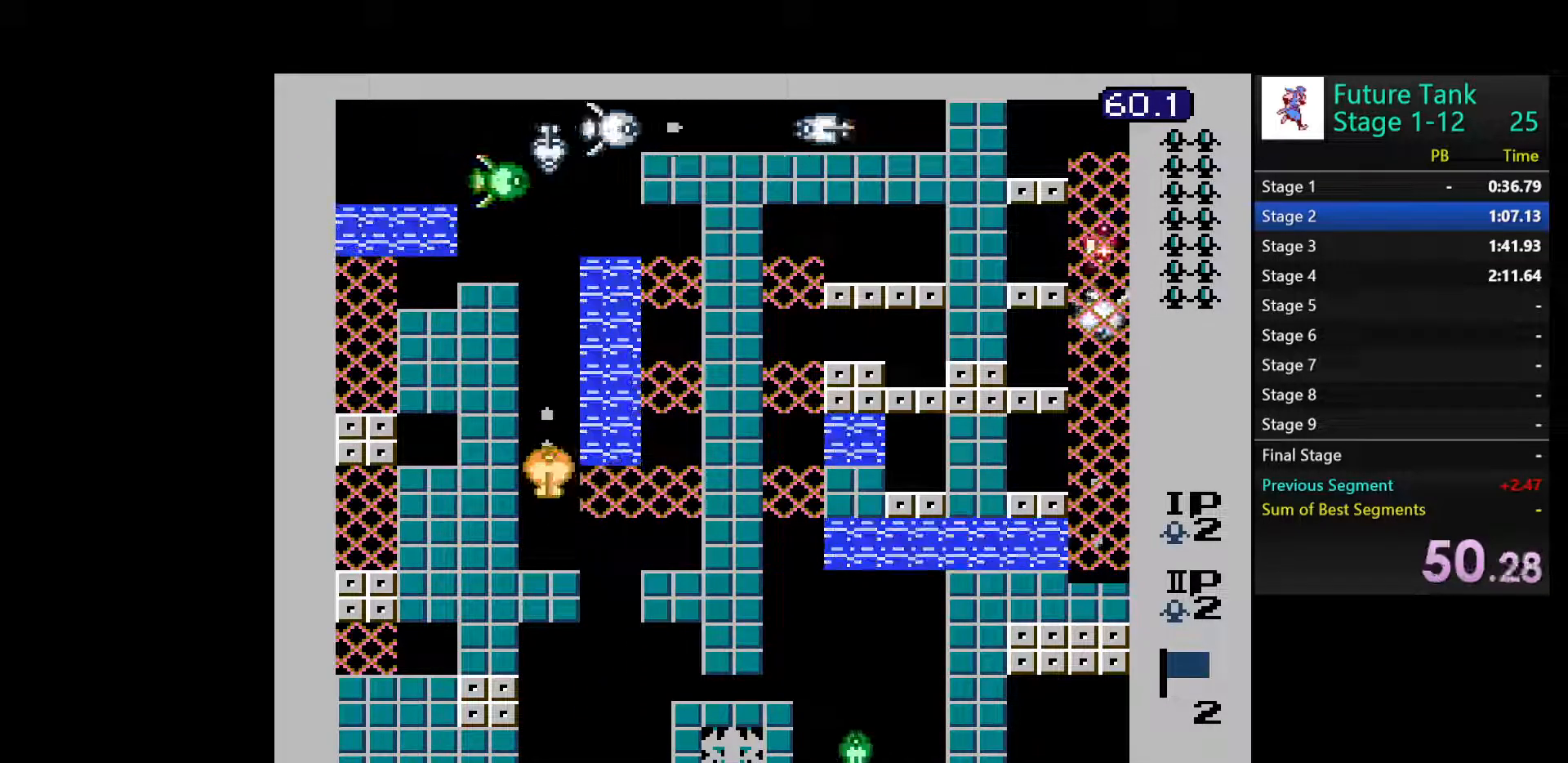
{"buttons": ["B", "DPAD_UP"], "events": [[50, "B", "up"], [117, "B", "down"], [217, "B", "up"], [267, "B", "down"], [383, "B", "up"], [433, "B", "down"]]}
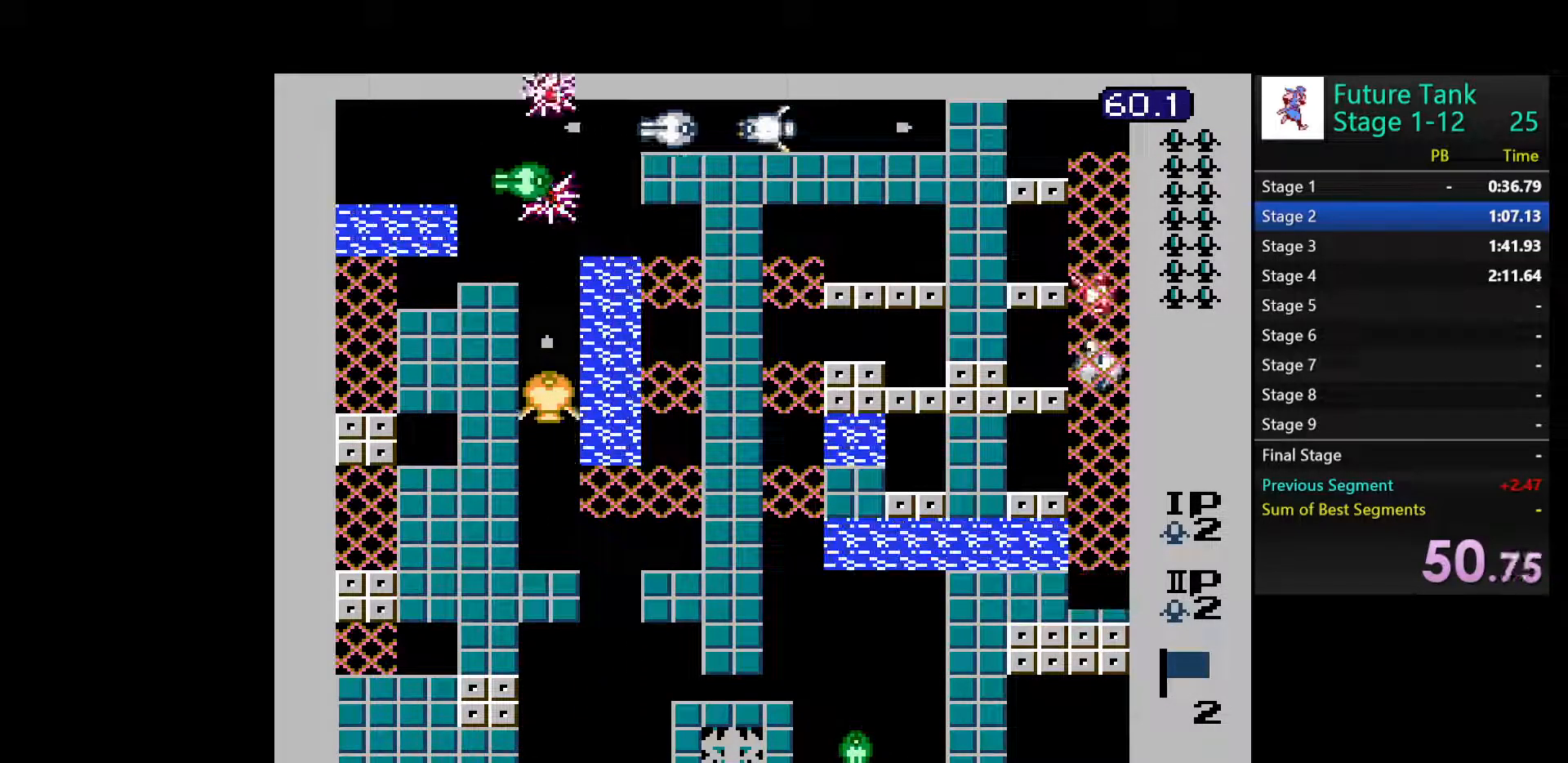
{"buttons": ["B", "DPAD_UP"], "events": [[50, "B", "up"], [83, "B", "down"], [217, "B", "up"], [267, "B", "down"], [383, "B", "up"], [433, "B", "down"]]}
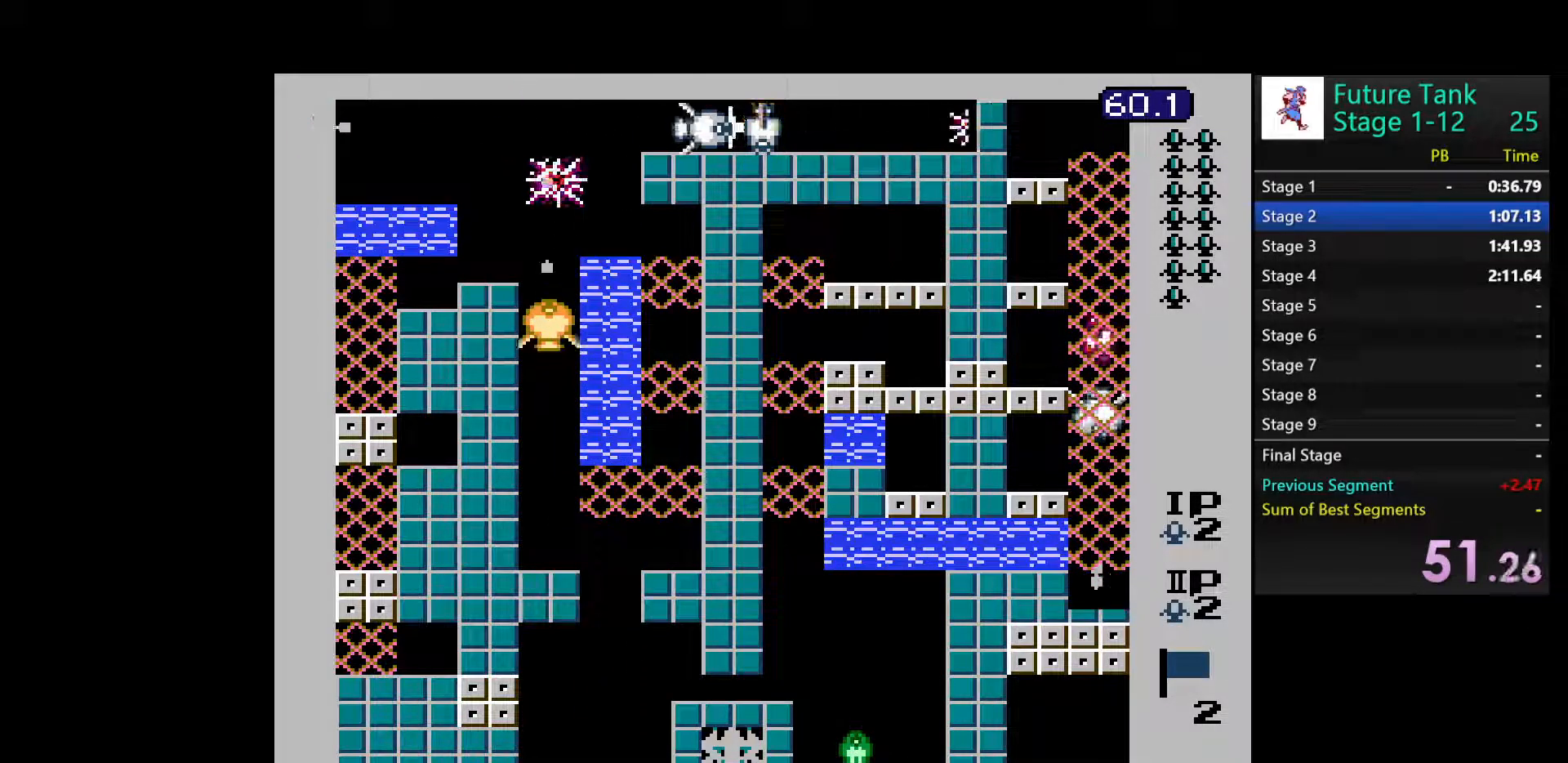
{"buttons": ["DPAD_UP"], "events": [[67, "B", "up"], [133, "B", "down"], [267, "B", "up"]]}
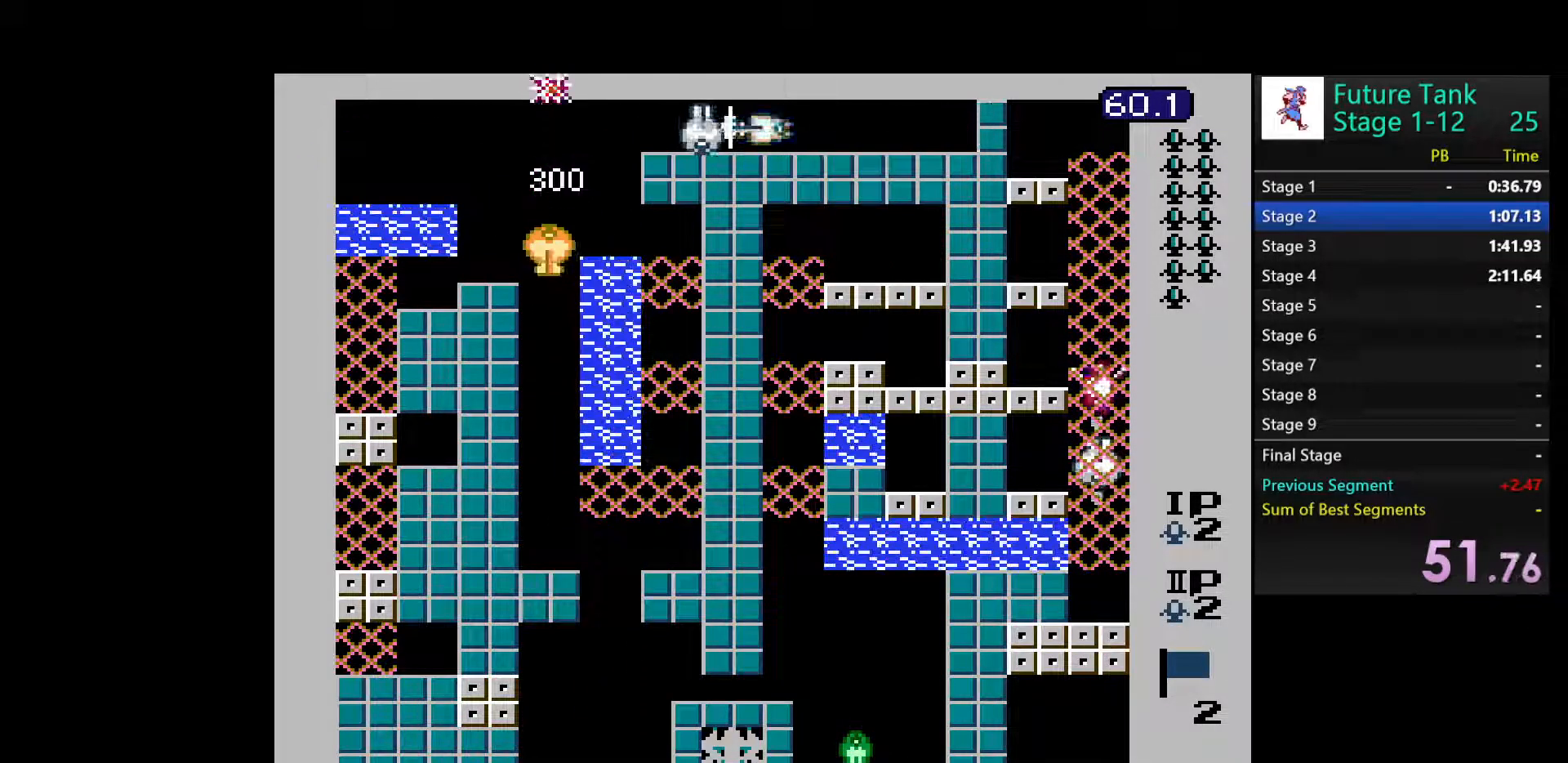
{"buttons": ["DPAD_UP"], "events": []}
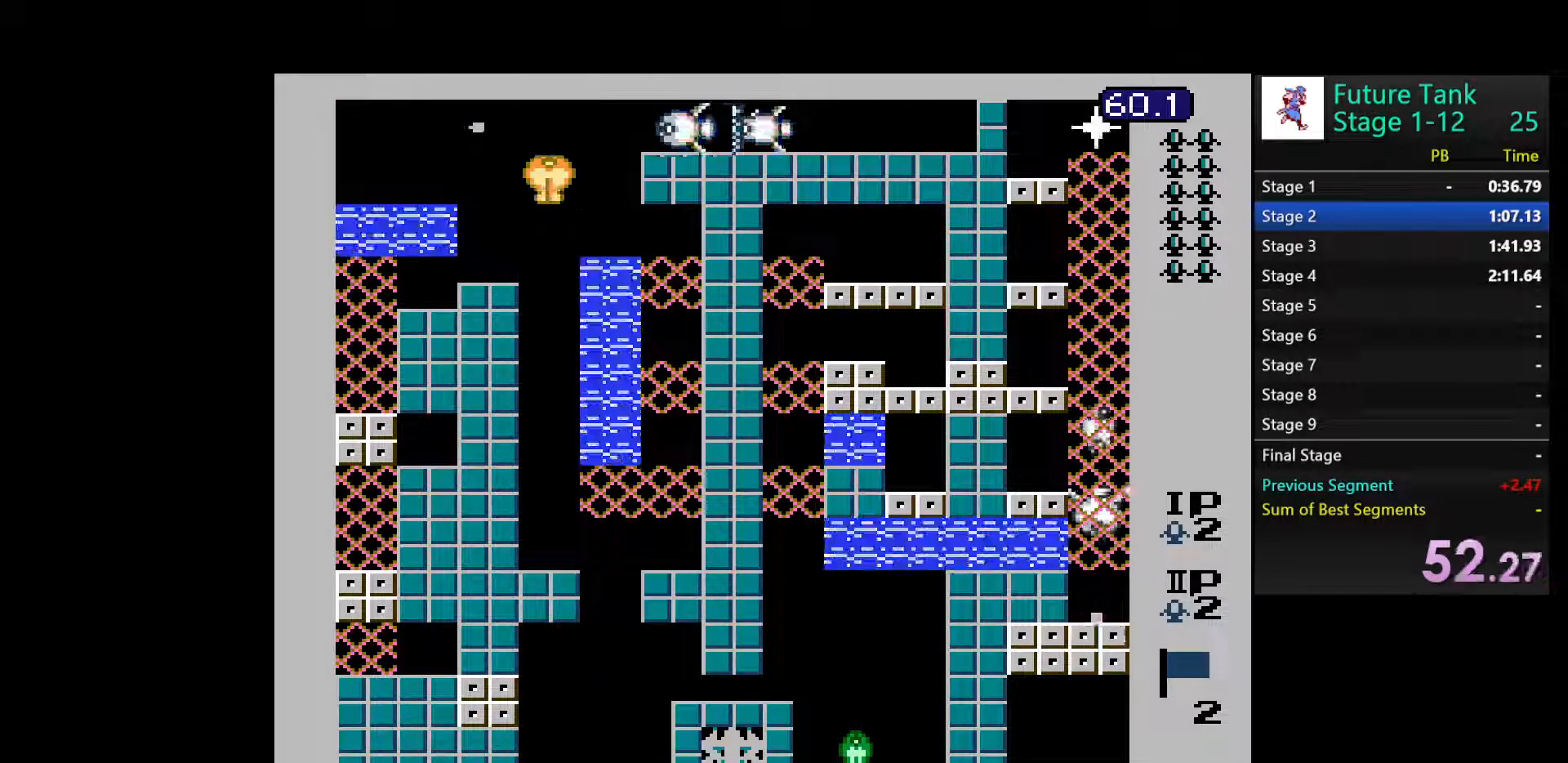
{"buttons": ["B"], "events": [[50, "DPAD_RIGHT", "down"], [50, "DPAD_UP", "up"], [83, "B", "down"], [183, "B", "up"], [217, "DPAD_RIGHT", "up"], [233, "B", "down"], [350, "B", "up"], [417, "B", "down"]]}
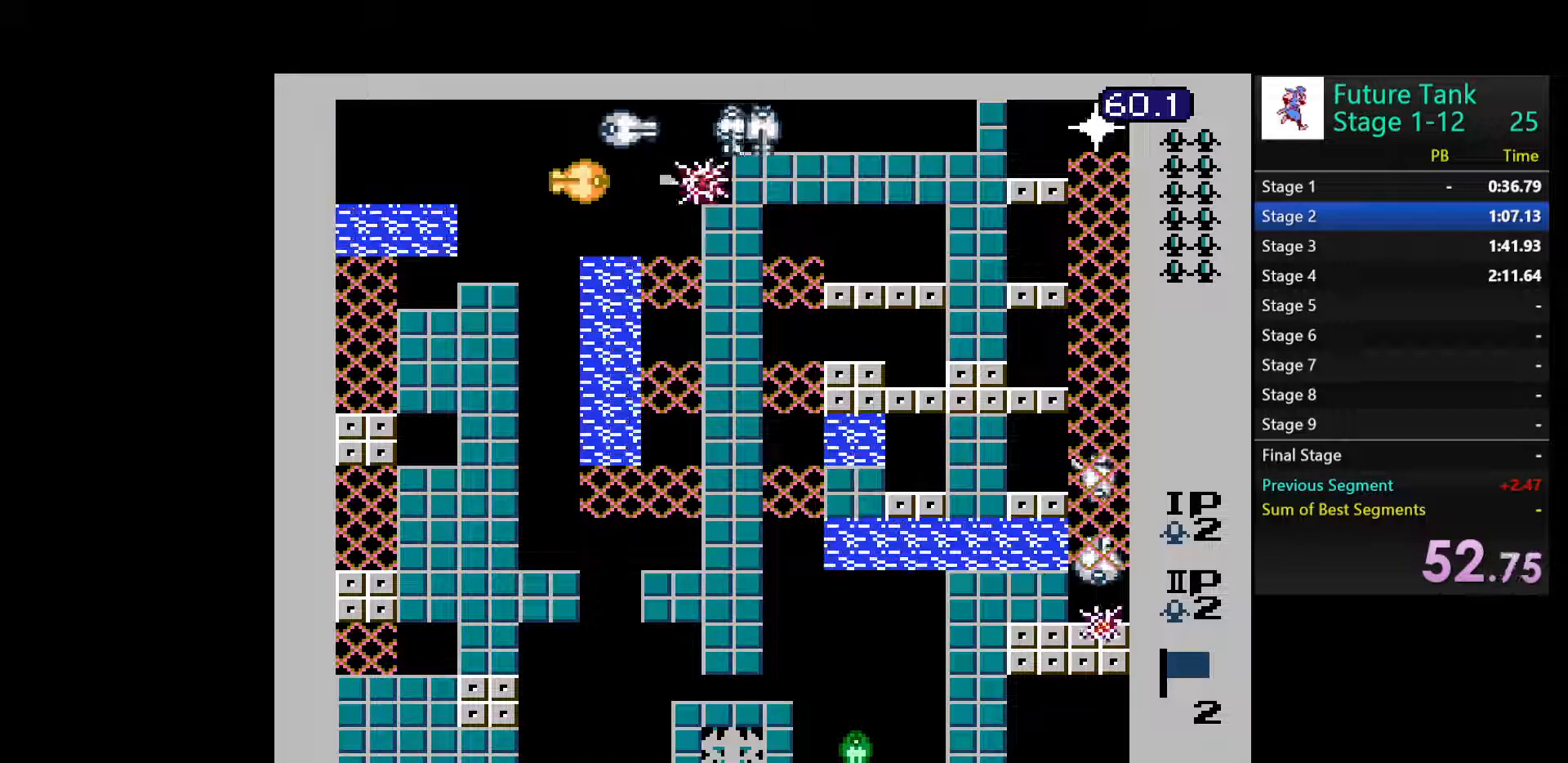
{"buttons": ["B"], "events": [[50, "B", "up"], [283, "DPAD_UP", "down"], [317, "B", "down"], [333, "DPAD_UP", "up"], [417, "B", "up"], [450, "B", "down"]]}
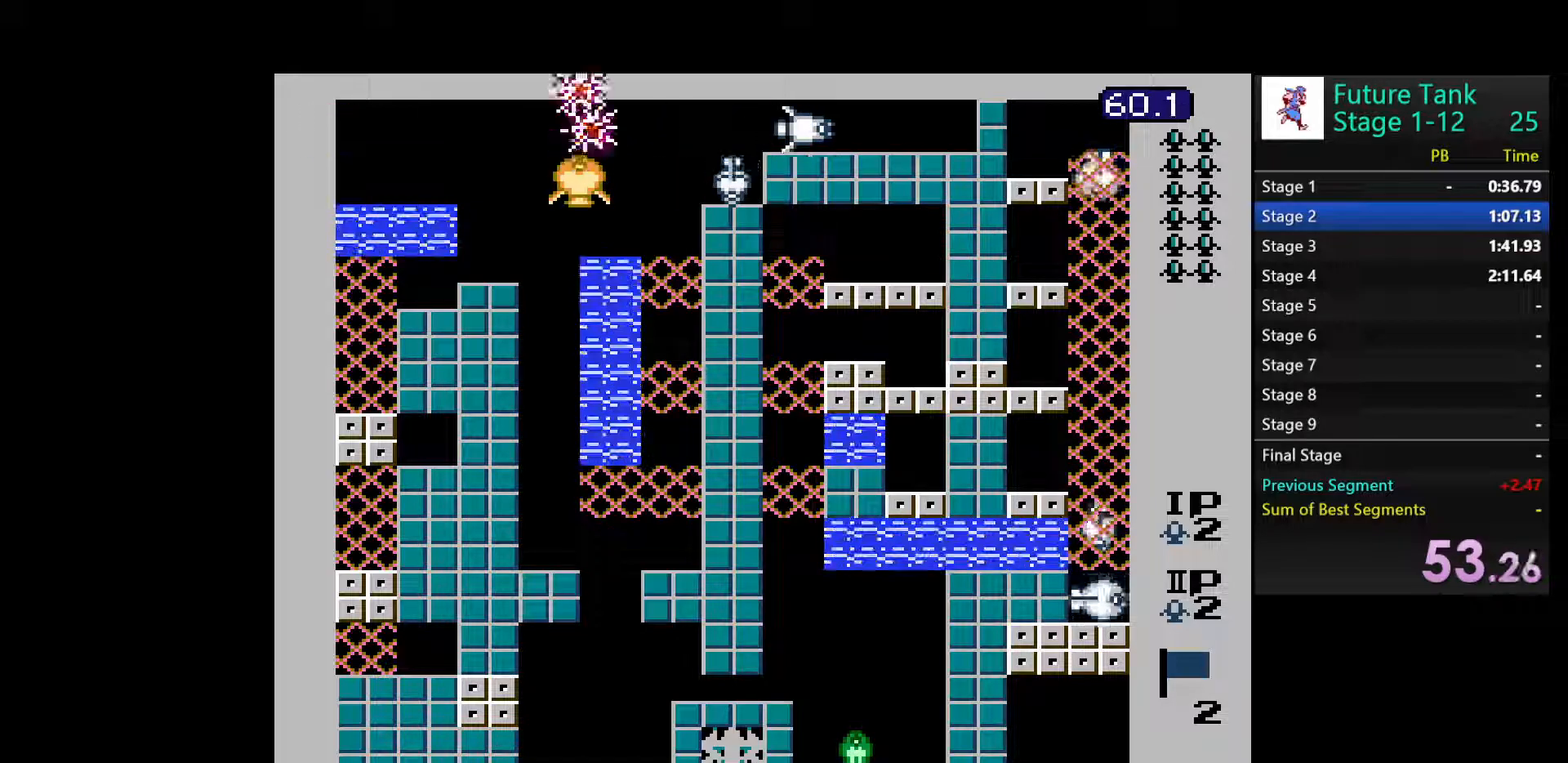
{"buttons": ["B"], "events": [[50, "B", "up"], [83, "DPAD_RIGHT", "down"], [133, "B", "down"], [200, "DPAD_RIGHT", "up"], [233, "B", "up"], [267, "B", "down"], [367, "B", "up"], [433, "B", "down"]]}
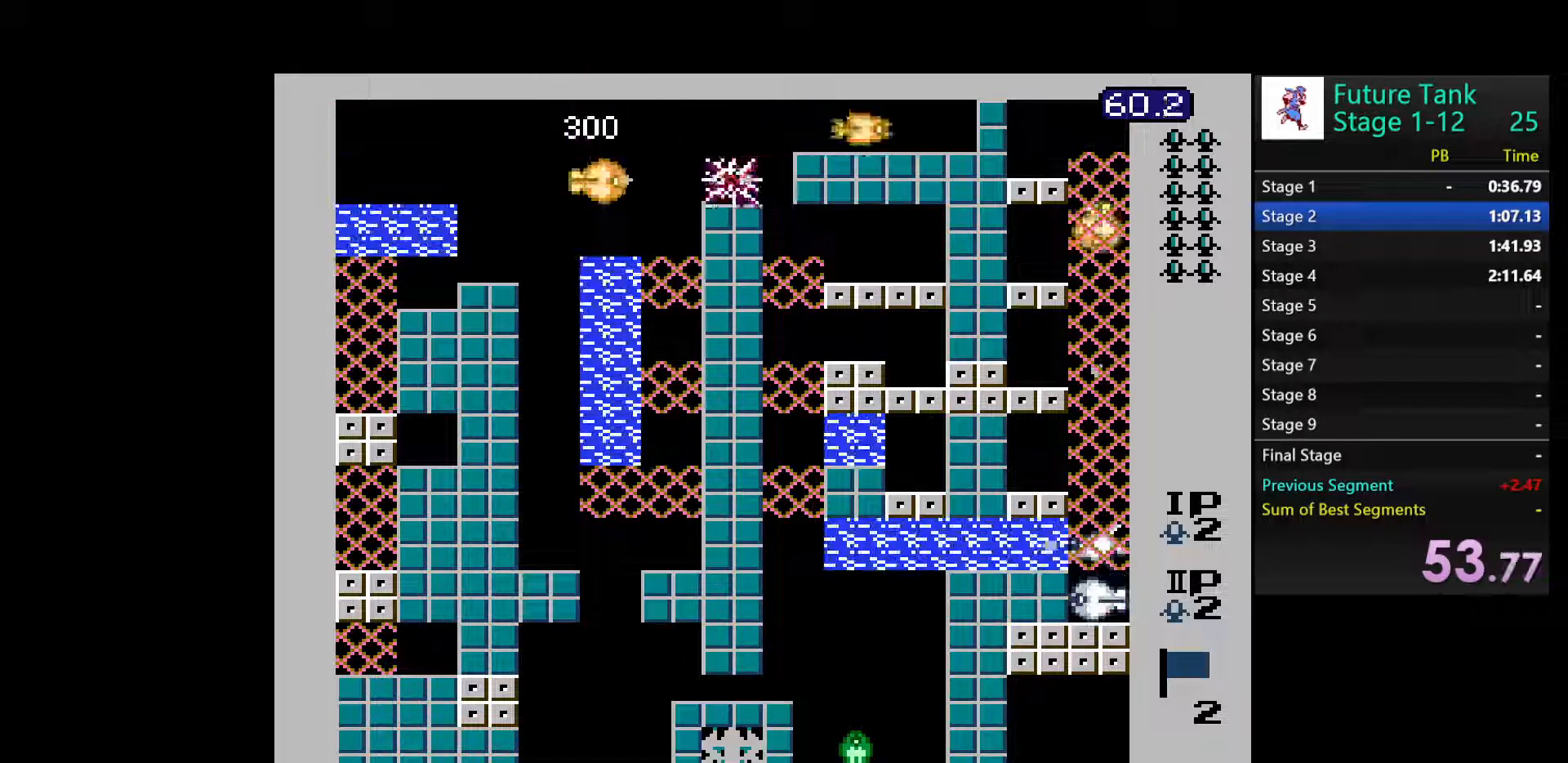
{"buttons": ["B", "DPAD_RIGHT"], "events": [[17, "B", "up"], [83, "B", "down"], [183, "B", "up"], [250, "B", "down"], [250, "DPAD_RIGHT", "down"], [367, "B", "up"], [417, "B", "down"]]}
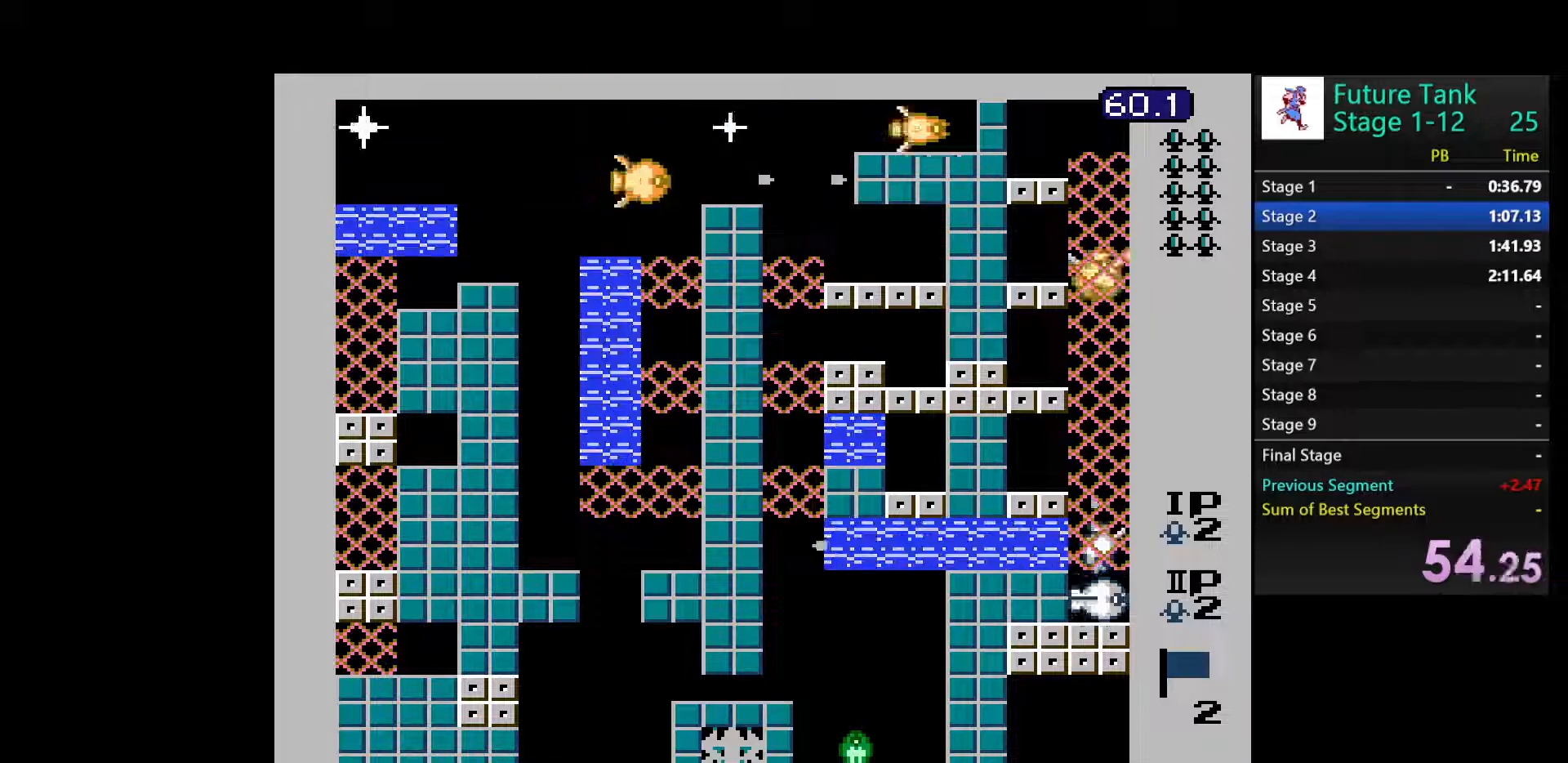
{"buttons": ["B", "DPAD_LEFT"], "events": [[17, "B", "up"], [17, "DPAD_RIGHT", "up"], [100, "B", "down"], [183, "DPAD_LEFT", "down"], [200, "B", "up"], [267, "B", "down"], [383, "B", "up"], [450, "B", "down"]]}
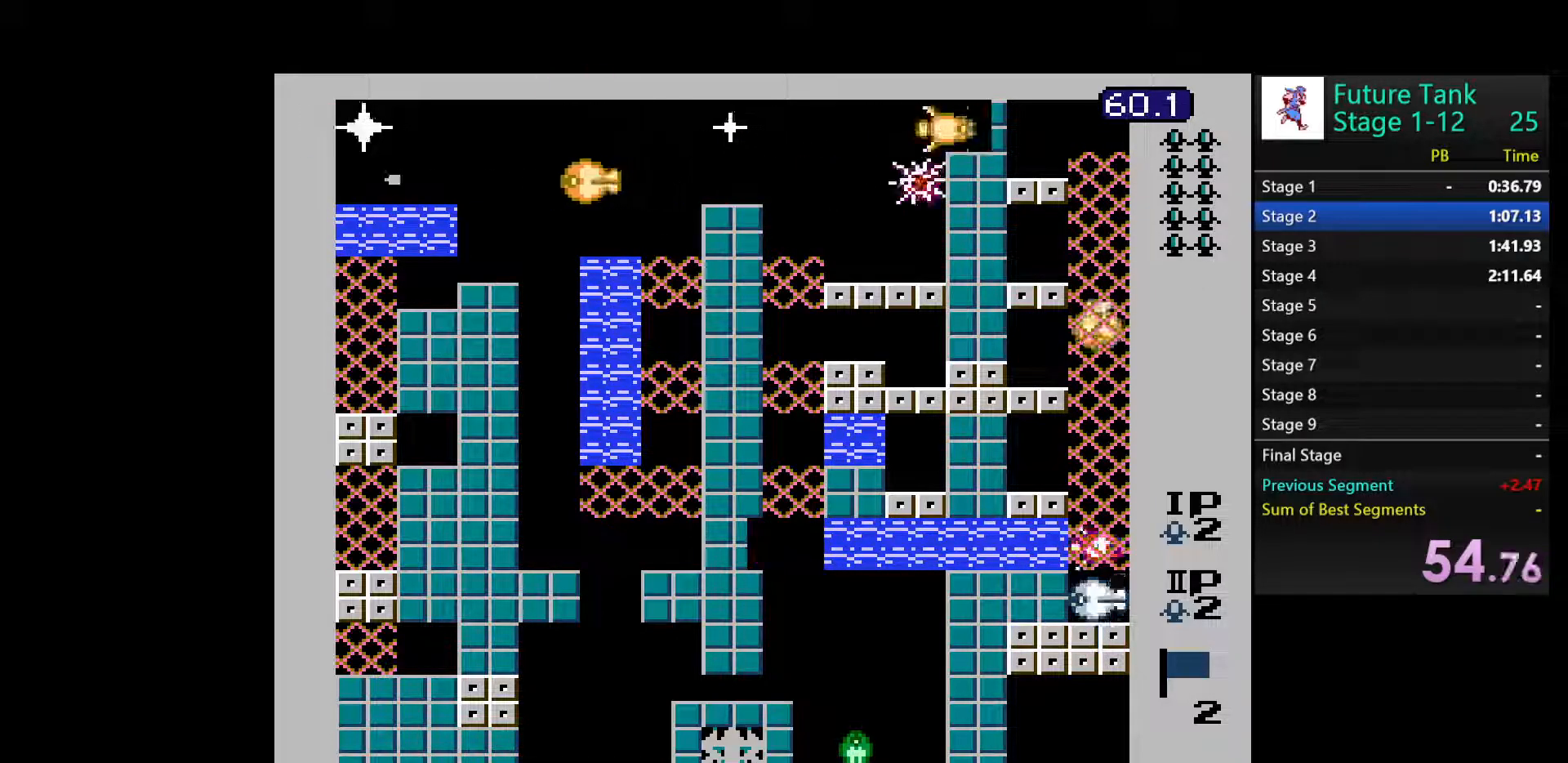
{"buttons": ["B"], "events": [[50, "B", "up"], [117, "B", "down"], [217, "B", "up"], [283, "B", "down"], [383, "B", "up"], [450, "B", "down"], [483, "DPAD_LEFT", "up"]]}
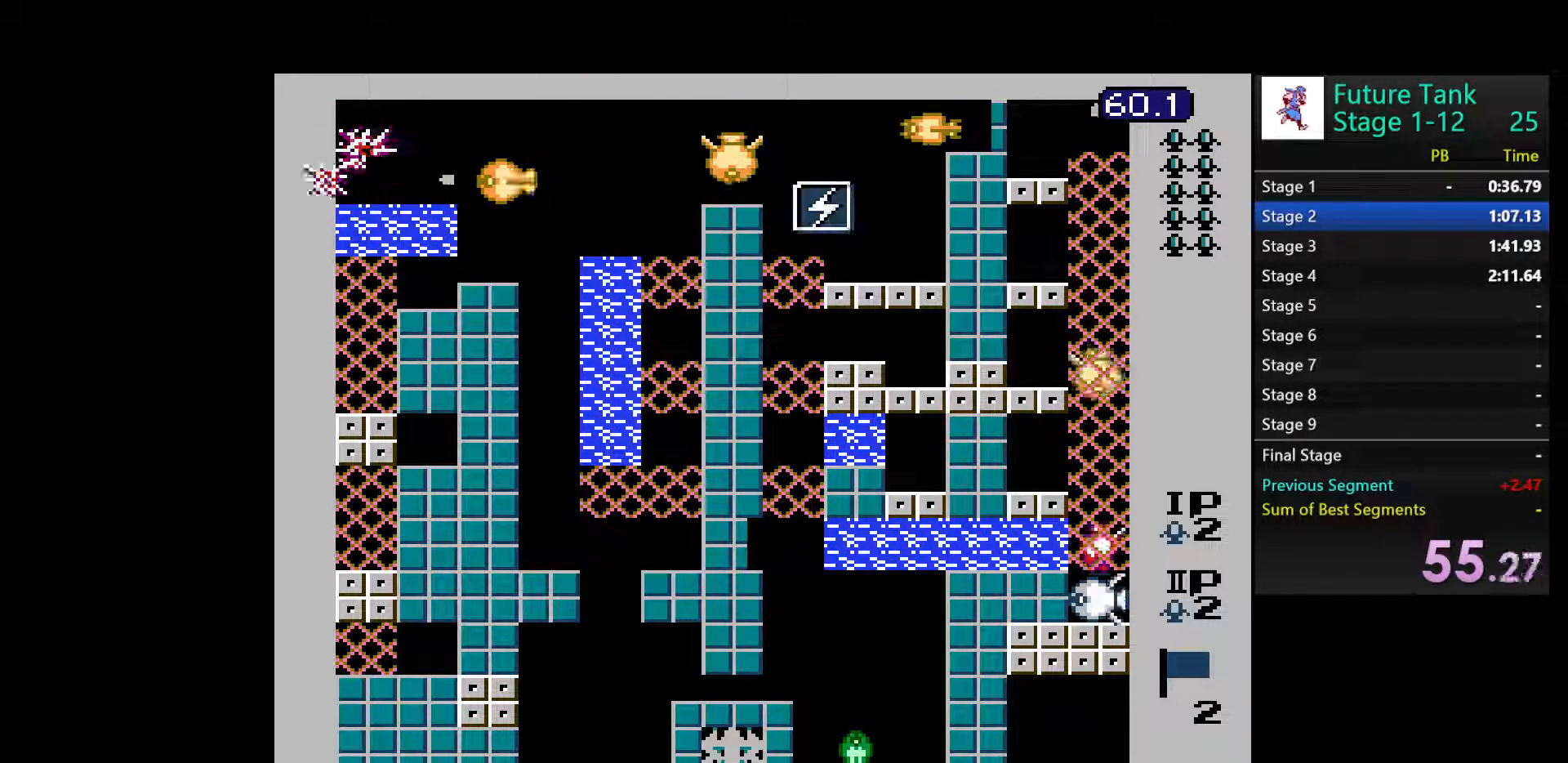
{"buttons": ["B", "DPAD_RIGHT"], "events": [[33, "DPAD_RIGHT", "down"], [50, "B", "up"], [117, "B", "down"], [217, "B", "up"], [283, "B", "down"], [383, "B", "up"], [450, "B", "down"]]}
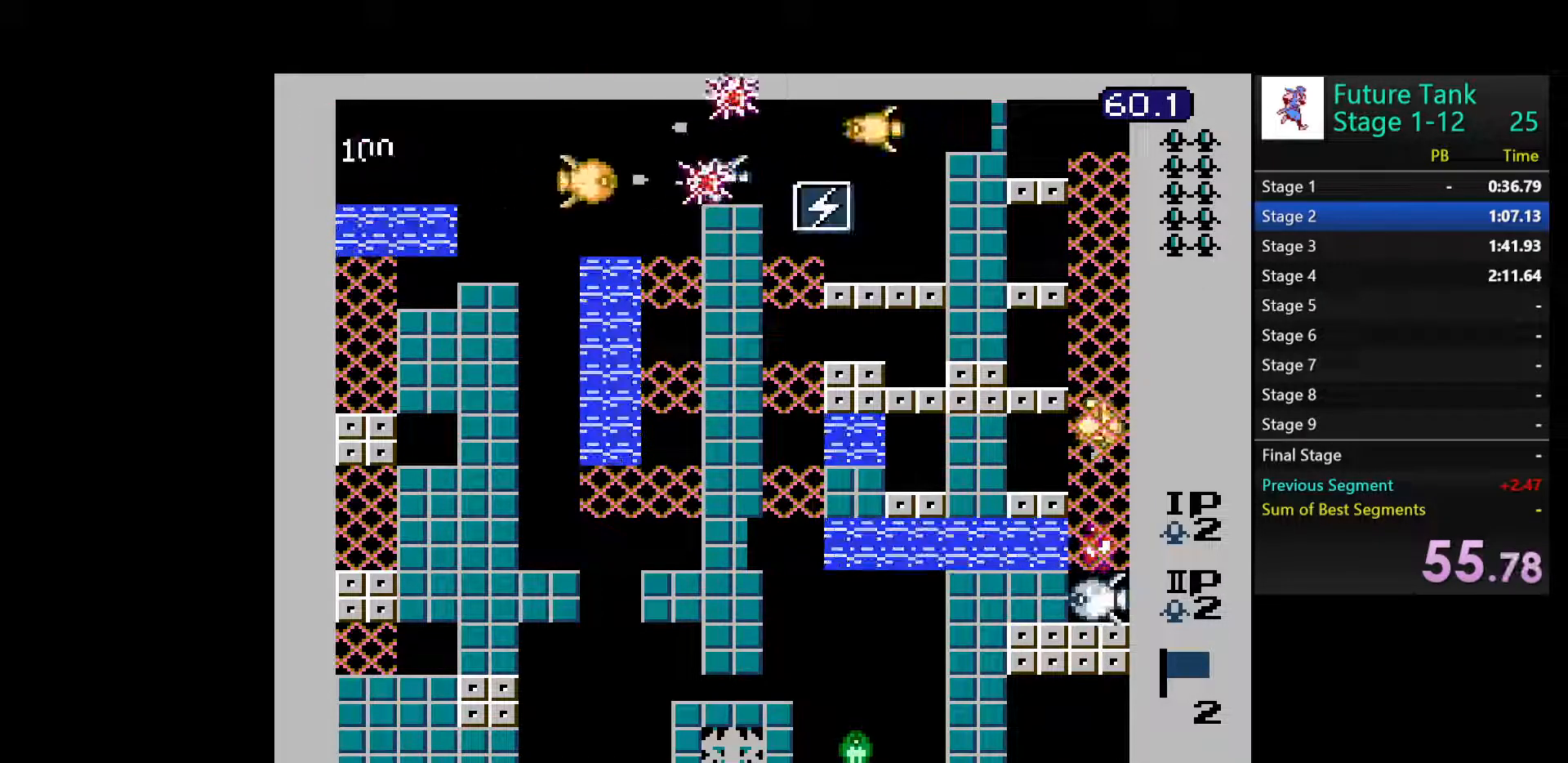
{"buttons": ["B", "DPAD_RIGHT"], "events": [[67, "B", "up"], [117, "B", "down"], [233, "B", "up"], [283, "B", "down"], [417, "B", "up"], [467, "B", "down"]]}
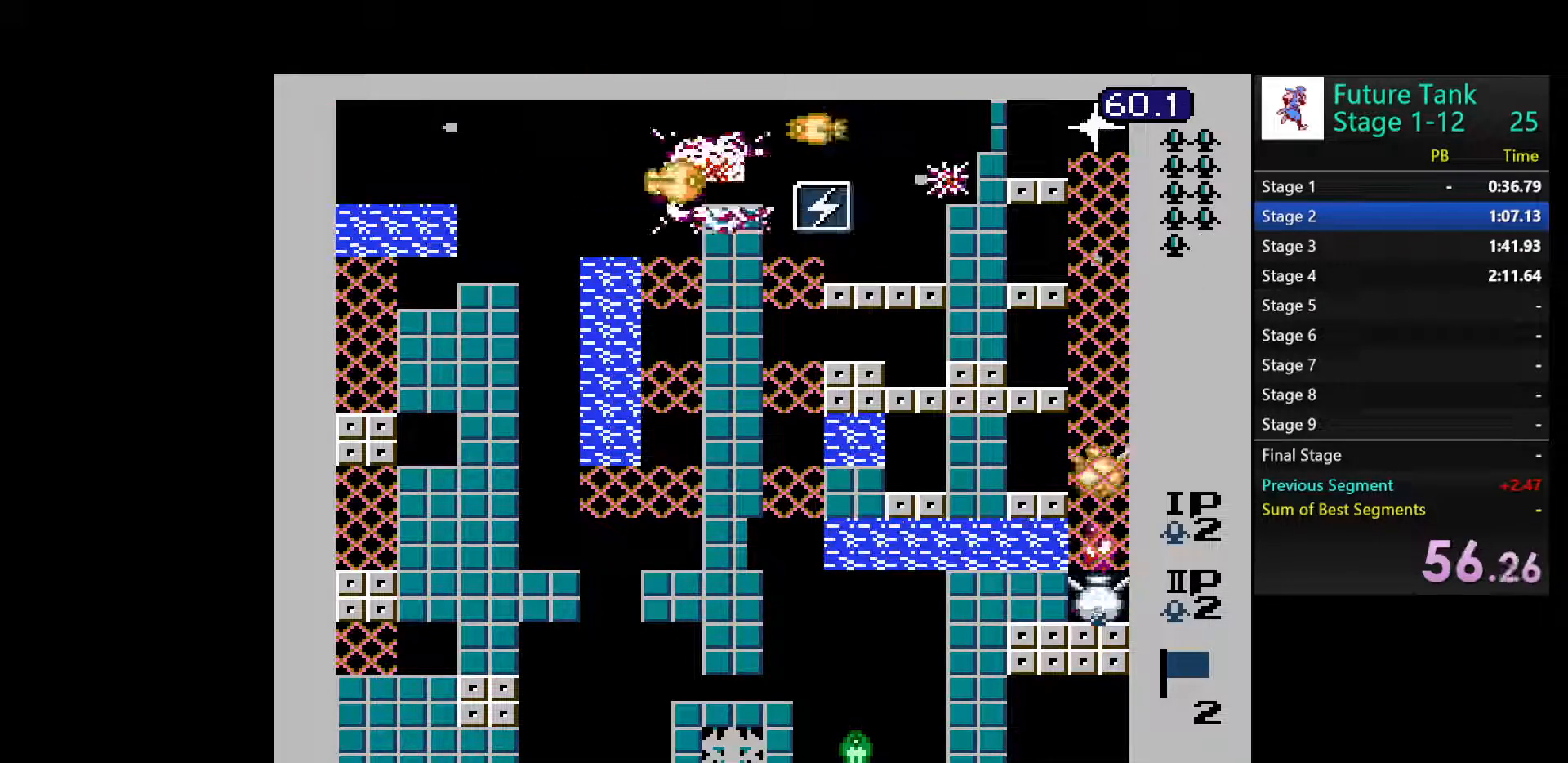
{"buttons": ["B", "DPAD_UP"], "events": [[100, "B", "up"], [150, "B", "down"], [267, "B", "up"], [450, "DPAD_RIGHT", "up"], [450, "DPAD_UP", "down"], [467, "B", "down"]]}
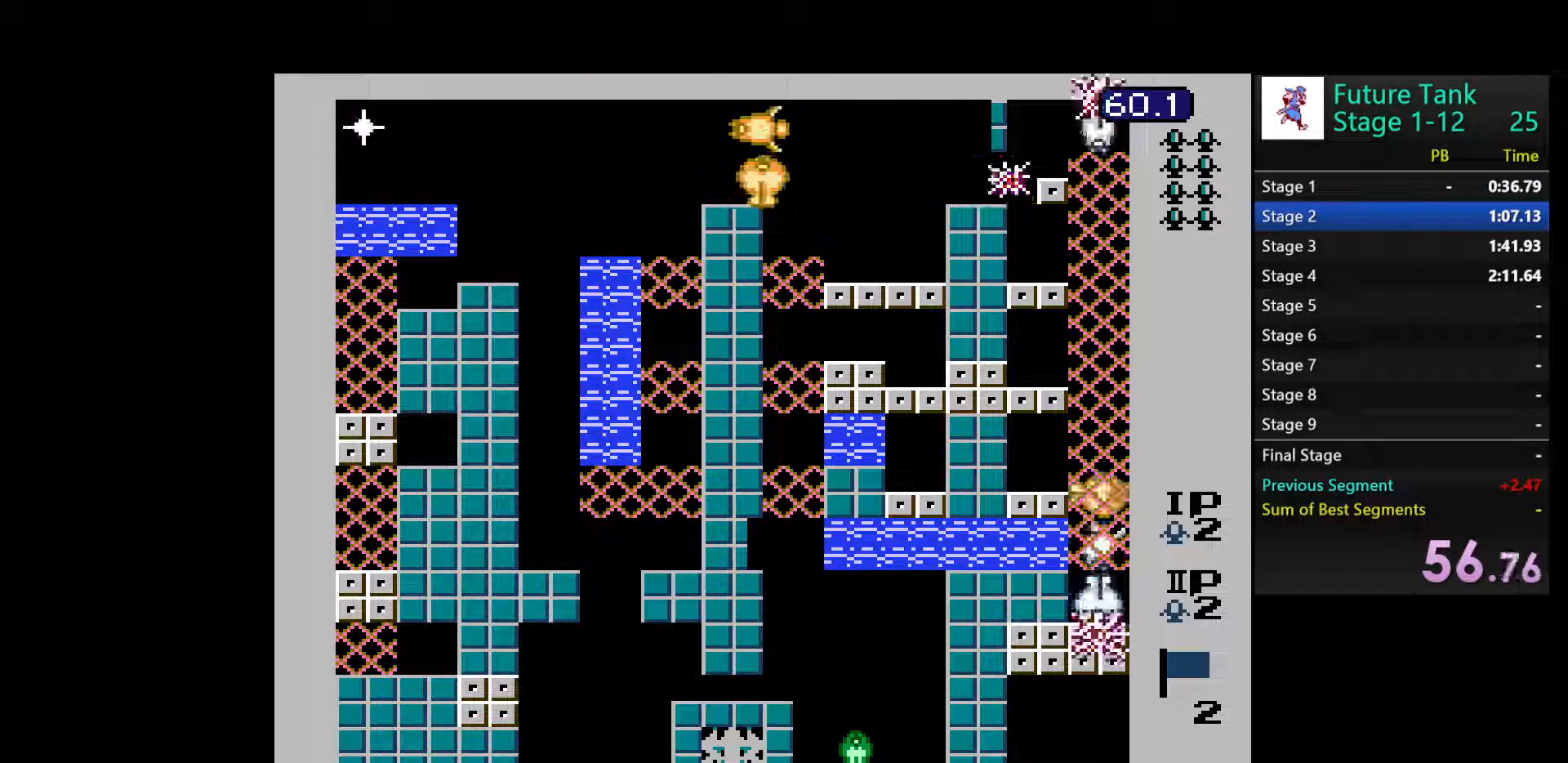
{"buttons": ["B", "DPAD_RIGHT"], "events": [[17, "DPAD_UP", "up"], [67, "B", "up"], [117, "B", "down"], [233, "B", "up"], [283, "B", "down"], [367, "DPAD_RIGHT", "down"], [400, "B", "up"], [483, "B", "down"]]}
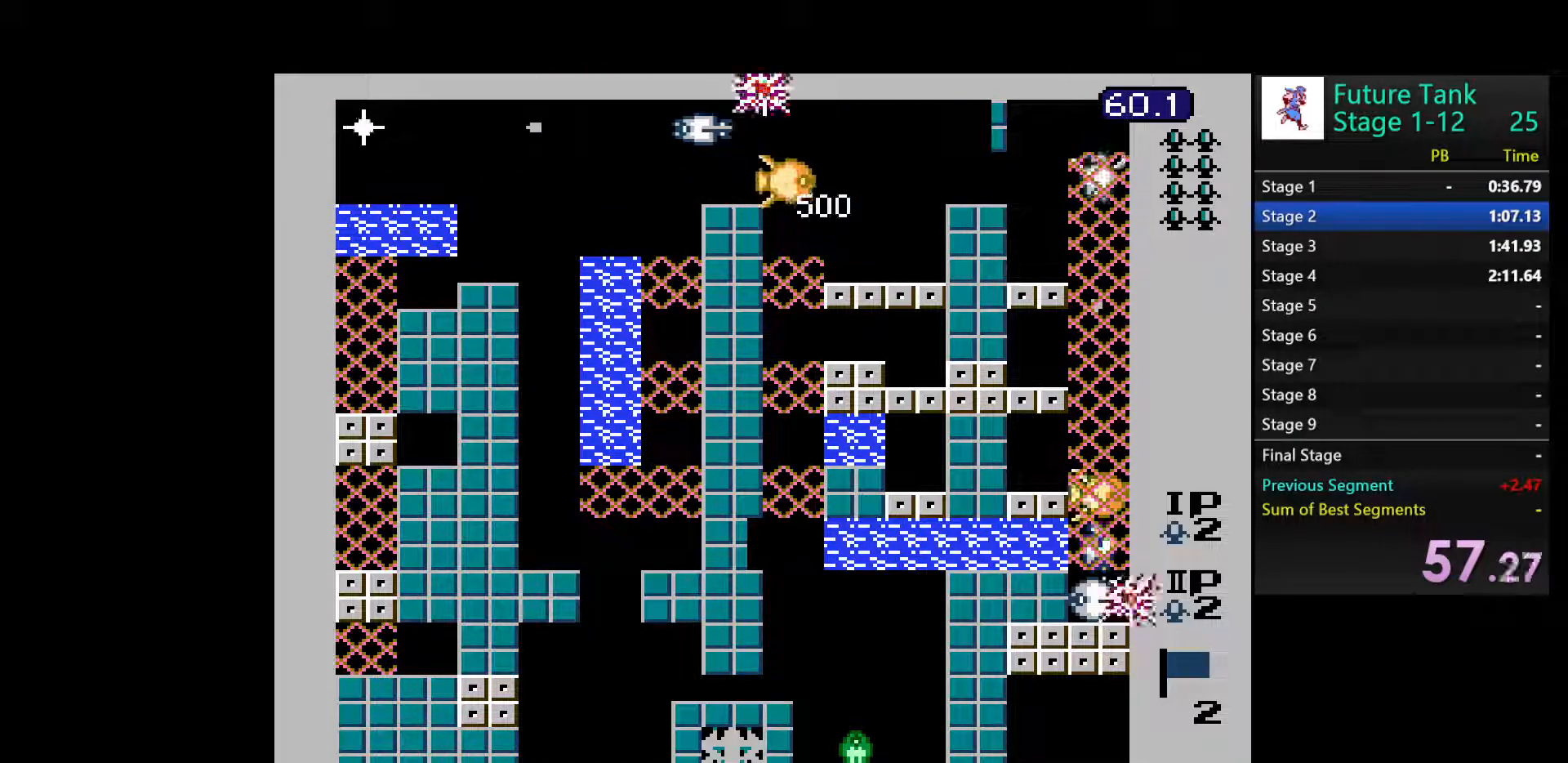
{"buttons": ["DPAD_LEFT"], "events": [[67, "DPAD_RIGHT", "up"], [100, "B", "up"], [117, "DPAD_LEFT", "down"], [150, "B", "down"], [283, "B", "up"], [350, "B", "down"], [467, "B", "up"]]}
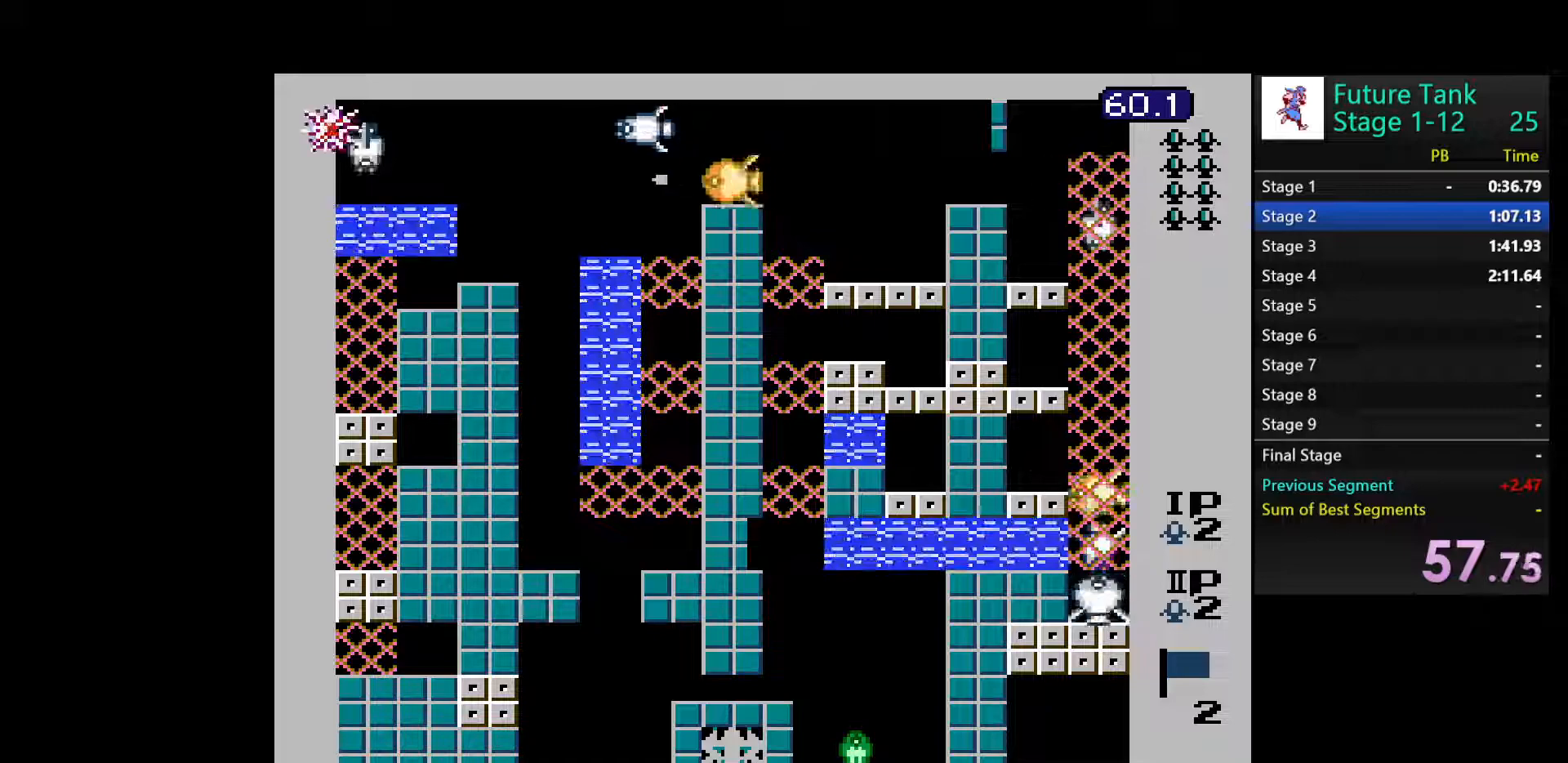
{"buttons": ["DPAD_LEFT"], "events": [[33, "B", "down"], [150, "B", "up"], [217, "B", "down"], [333, "B", "up"]]}
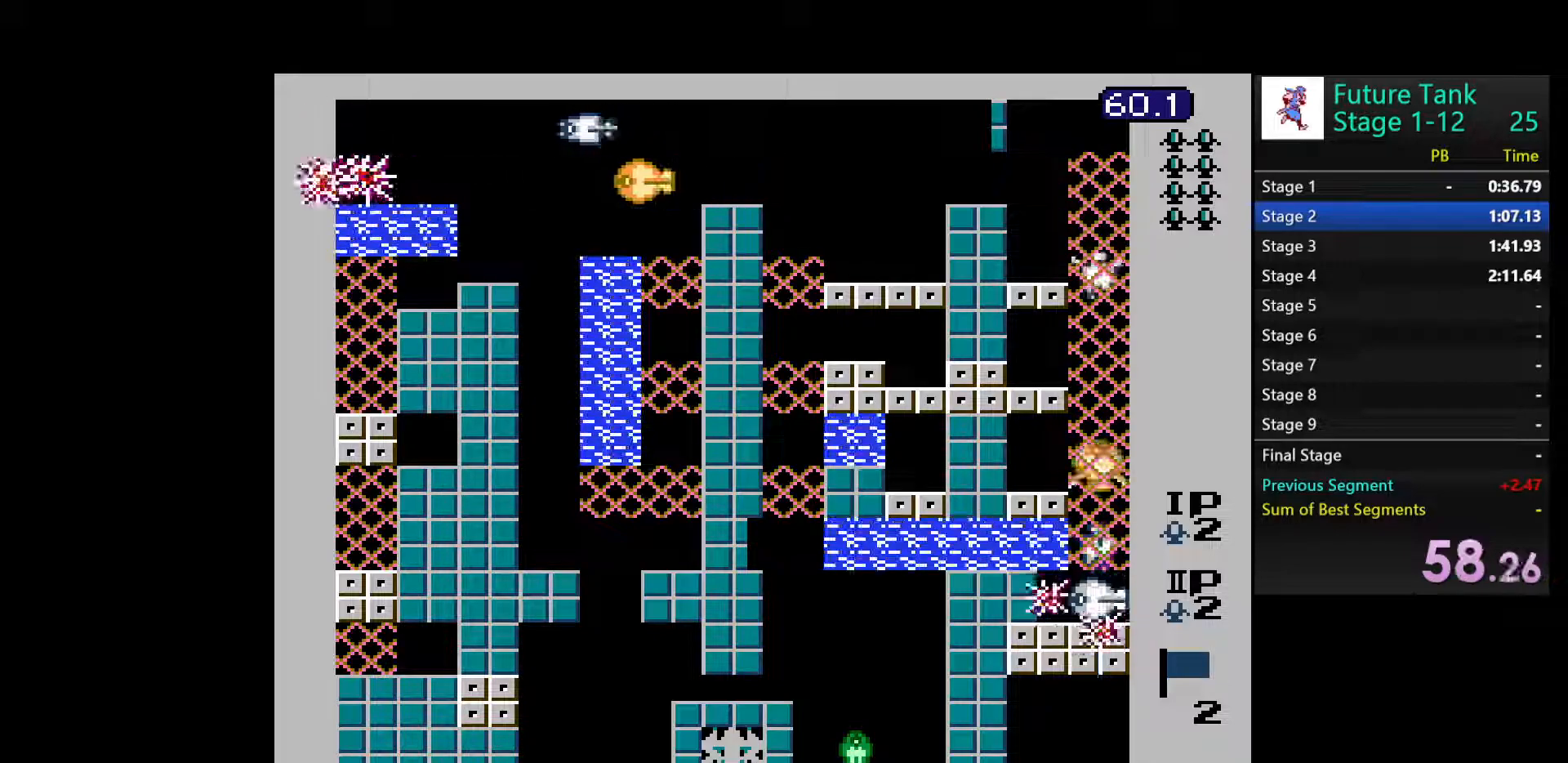
{"buttons": ["B", "DPAD_LEFT"], "events": [[117, "DPAD_LEFT", "up"], [167, "DPAD_UP", "down"], [383, "DPAD_LEFT", "down"], [400, "DPAD_UP", "up"], [417, "B", "down"]]}
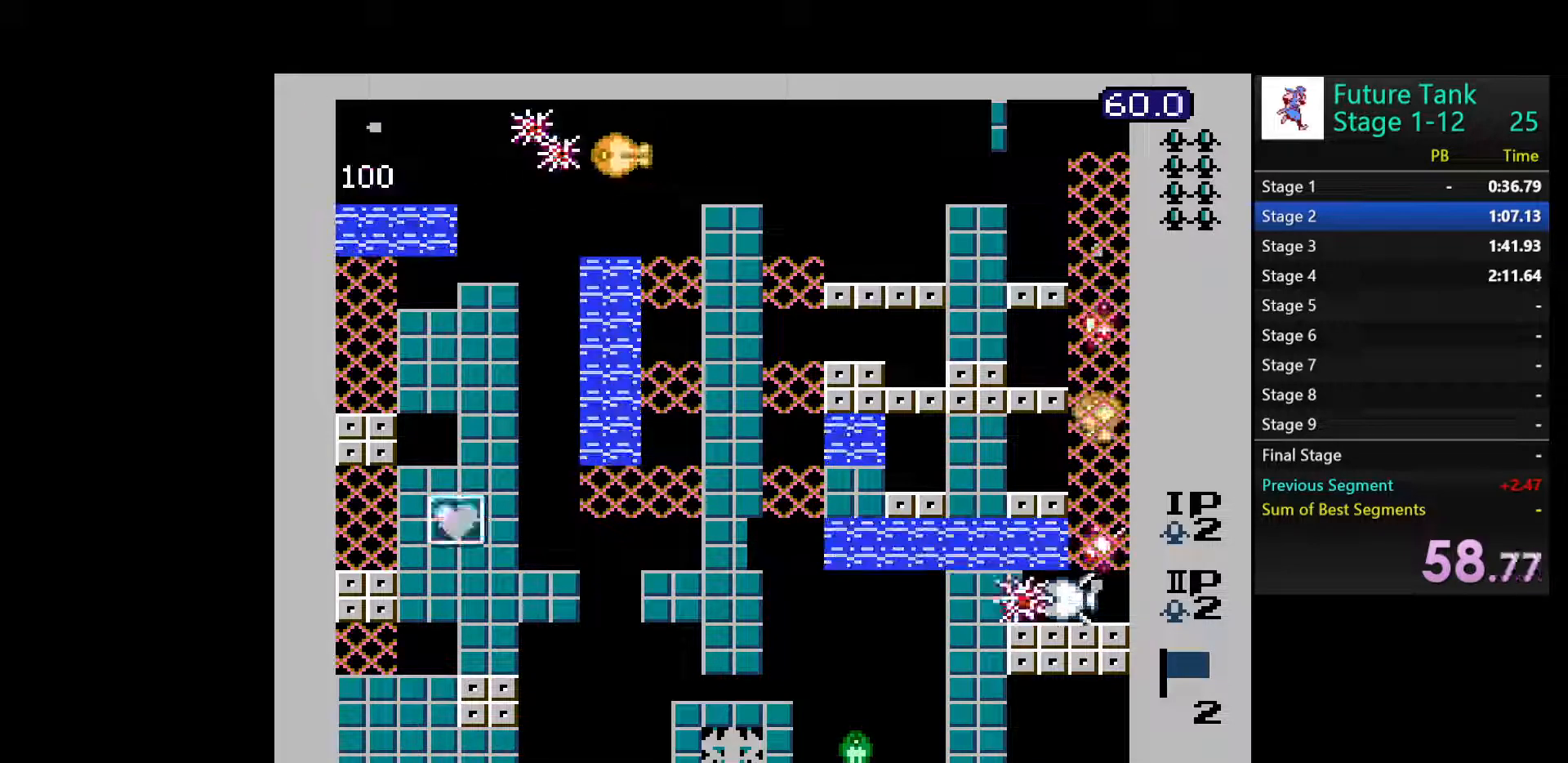
{"buttons": ["B", "DPAD_RIGHT"], "events": [[33, "B", "up"], [83, "DPAD_DOWN", "down"], [100, "DPAD_LEFT", "up"], [267, "DPAD_RIGHT", "down"], [283, "DPAD_DOWN", "up"], [300, "B", "down"], [417, "B", "up"], [467, "B", "down"]]}
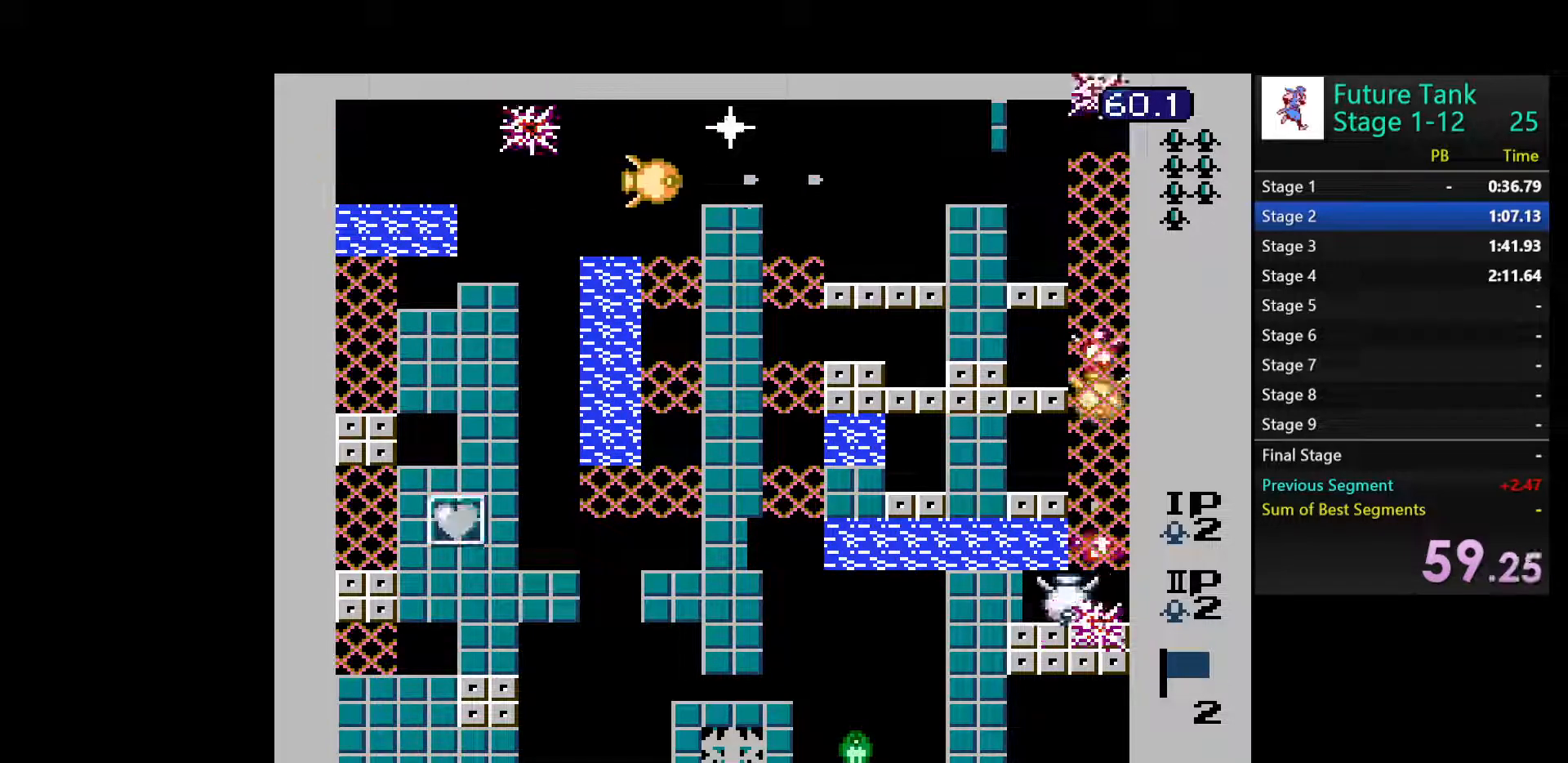
{"buttons": ["DPAD_LEFT"], "events": [[67, "B", "up"], [133, "B", "down"], [167, "DPAD_RIGHT", "up"], [217, "DPAD_LEFT", "down"], [233, "B", "up"]]}
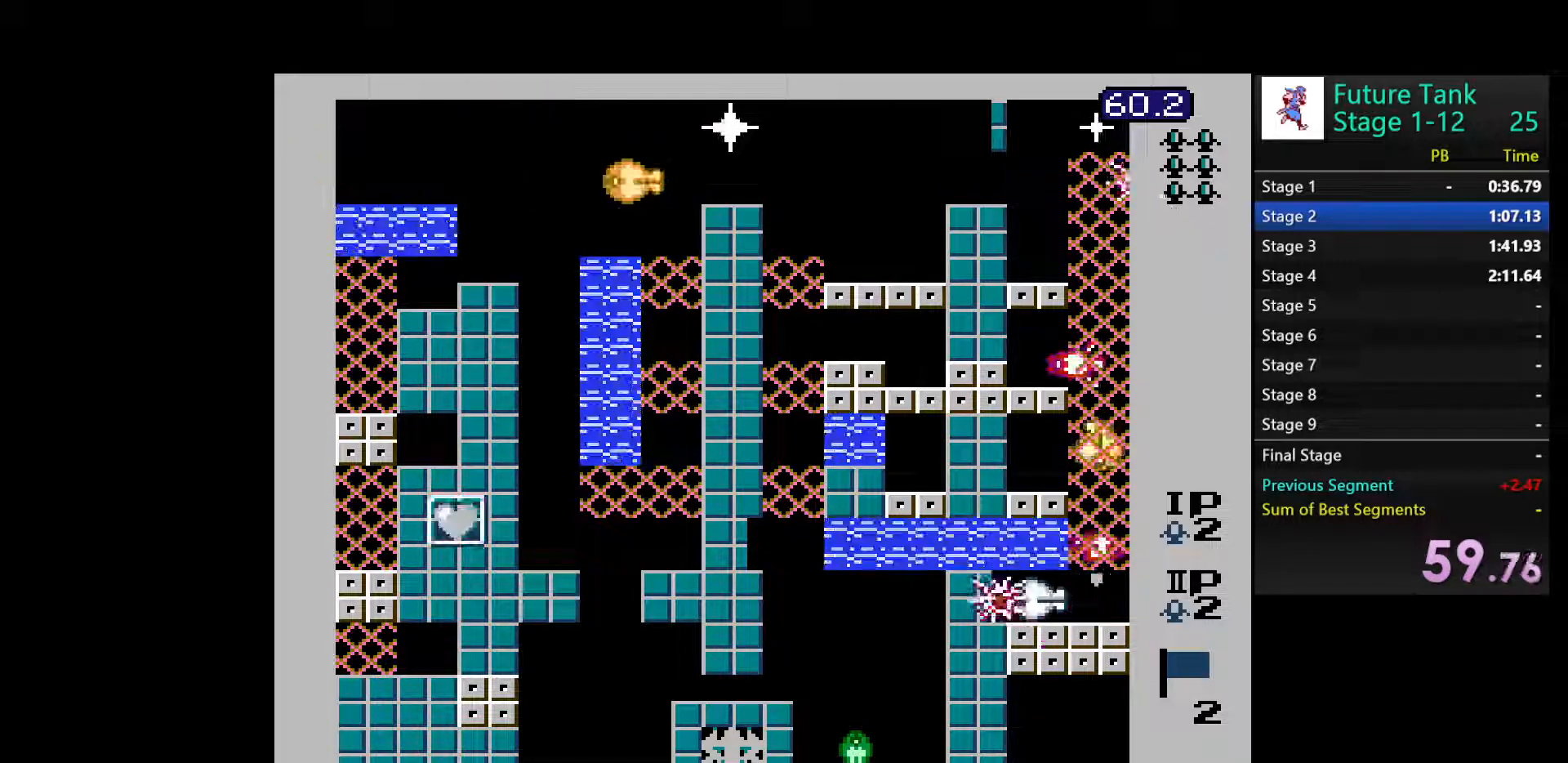
{"buttons": ["DPAD_RIGHT"], "events": [[83, "DPAD_LEFT", "up"], [200, "DPAD_RIGHT", "down"], [333, "B", "down"], [450, "B", "up"]]}